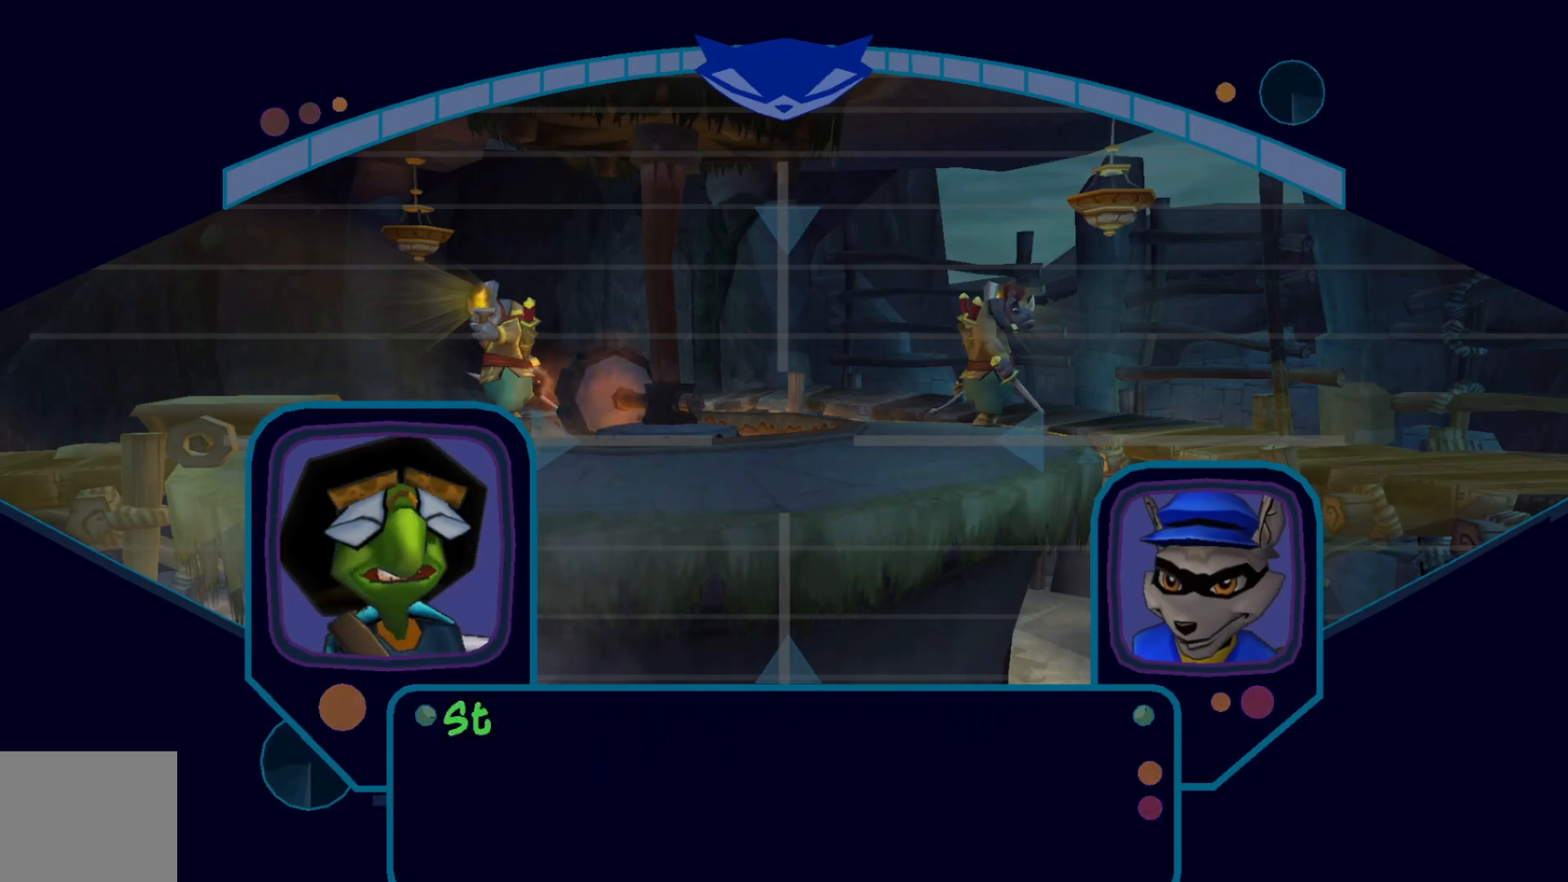
Gameplay with a controller (Xbox layout); each line is a JSON object with the inputs held at the frame after it. "events" lists button and stick changes between this image and that frame as [ms after this image, input, new state], when the widget could be followed in between. Not read: L3 R3.
{"buttons": [], "left_stick": "center", "right_stick": "center", "events": [[317, "A", "down"], [467, "A", "up"]]}
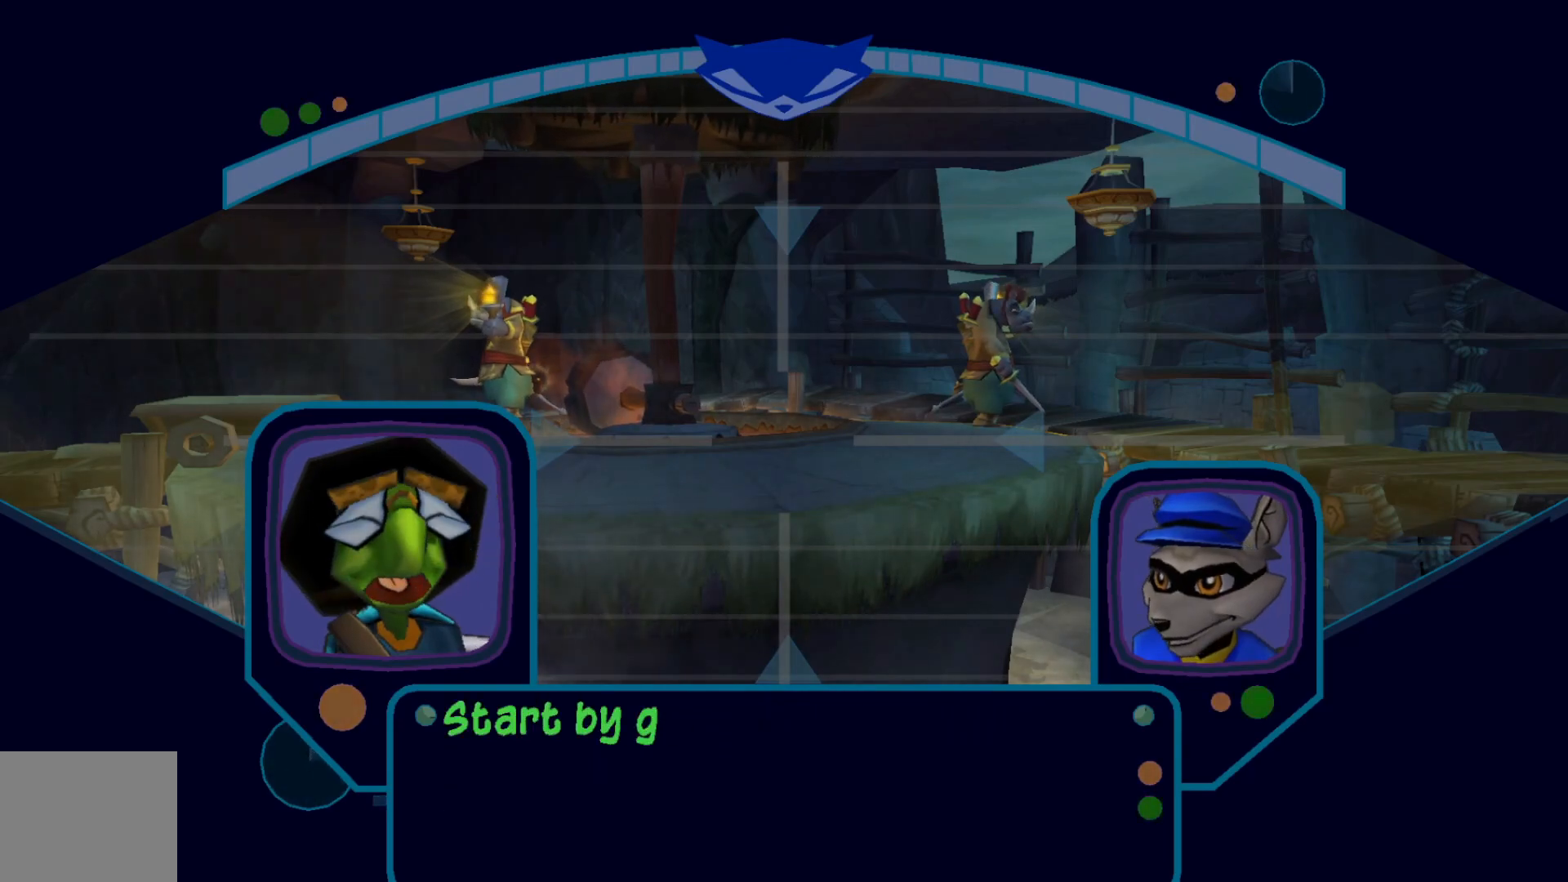
{"buttons": [], "left_stick": "center", "right_stick": "center", "events": [[67, "A", "down"], [167, "A", "up"], [300, "A", "down"], [417, "A", "up"]]}
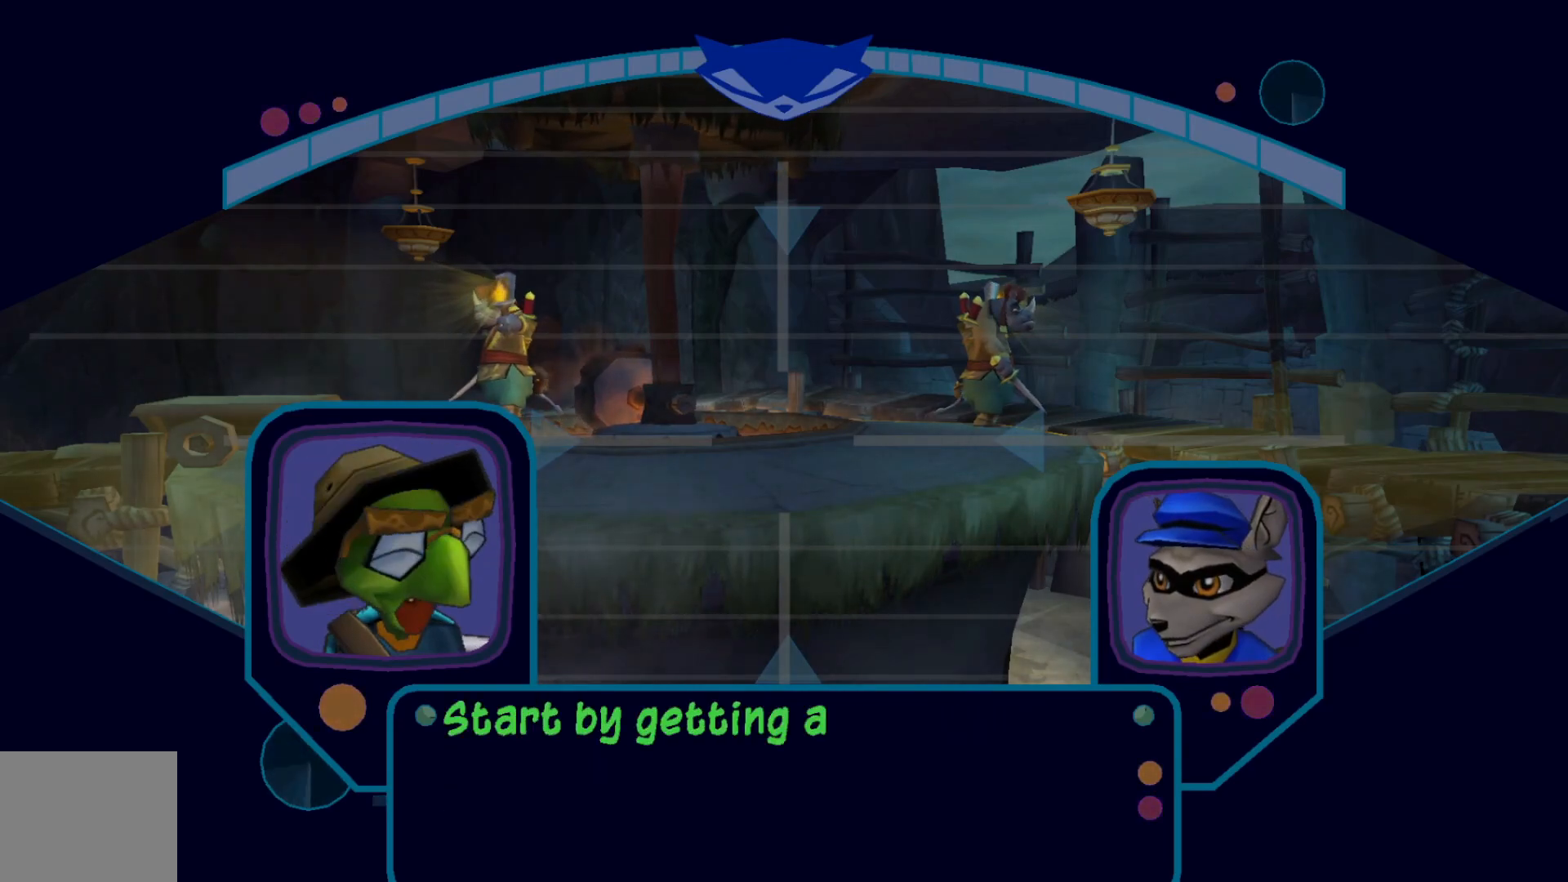
{"buttons": [], "left_stick": "center", "right_stick": "center", "events": [[17, "A", "down"], [167, "A", "up"], [267, "A", "down"], [417, "A", "up"]]}
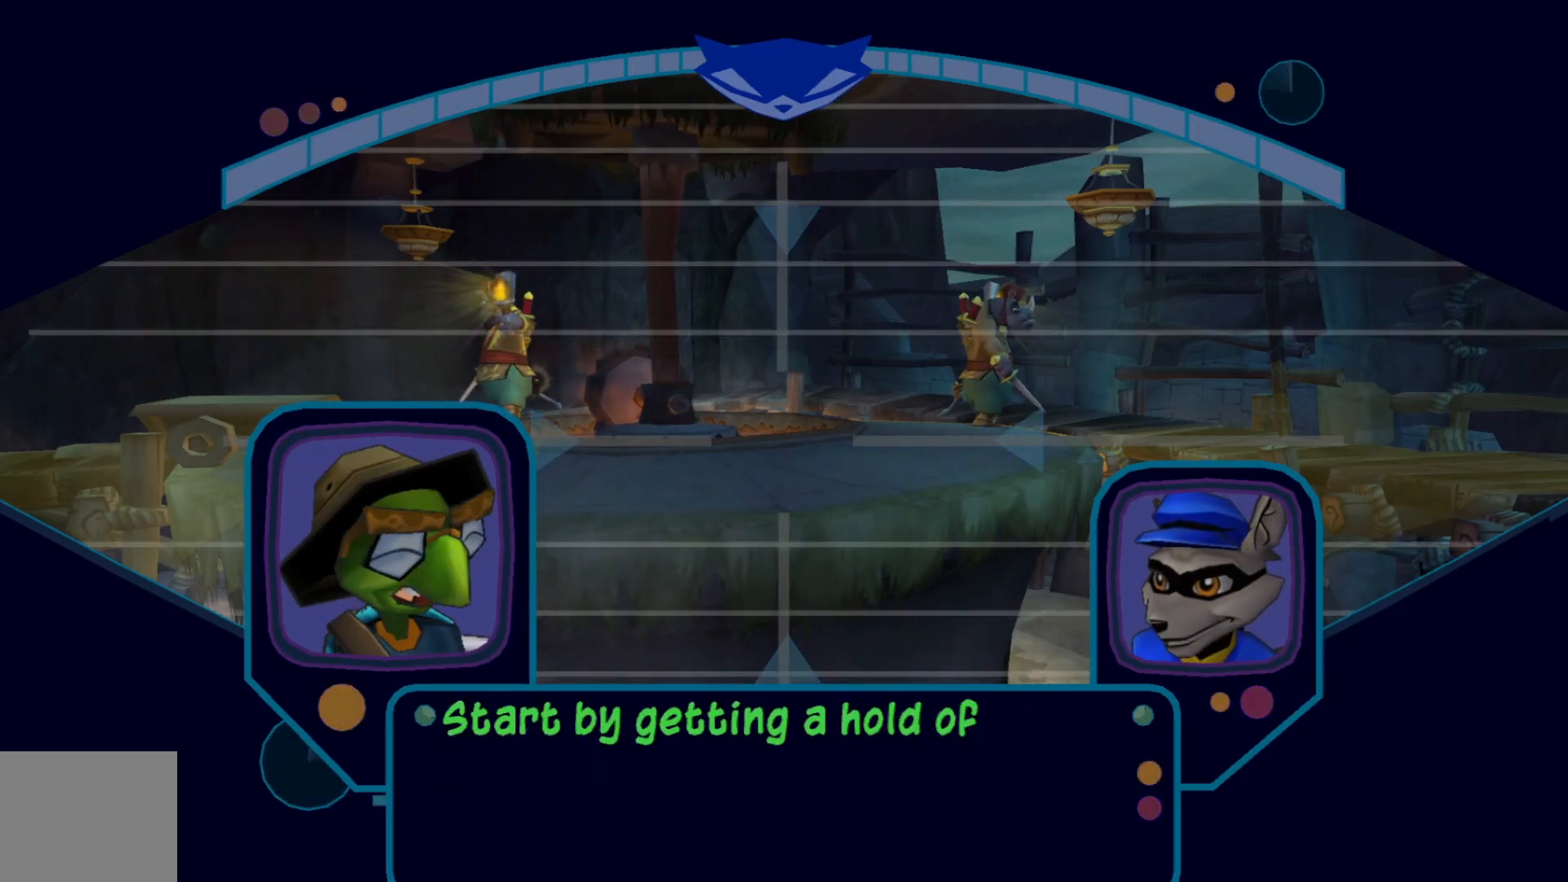
{"buttons": [], "left_stick": "center", "right_stick": "center", "events": [[67, "A", "down"], [167, "A", "up"], [317, "A", "down"], [467, "A", "up"]]}
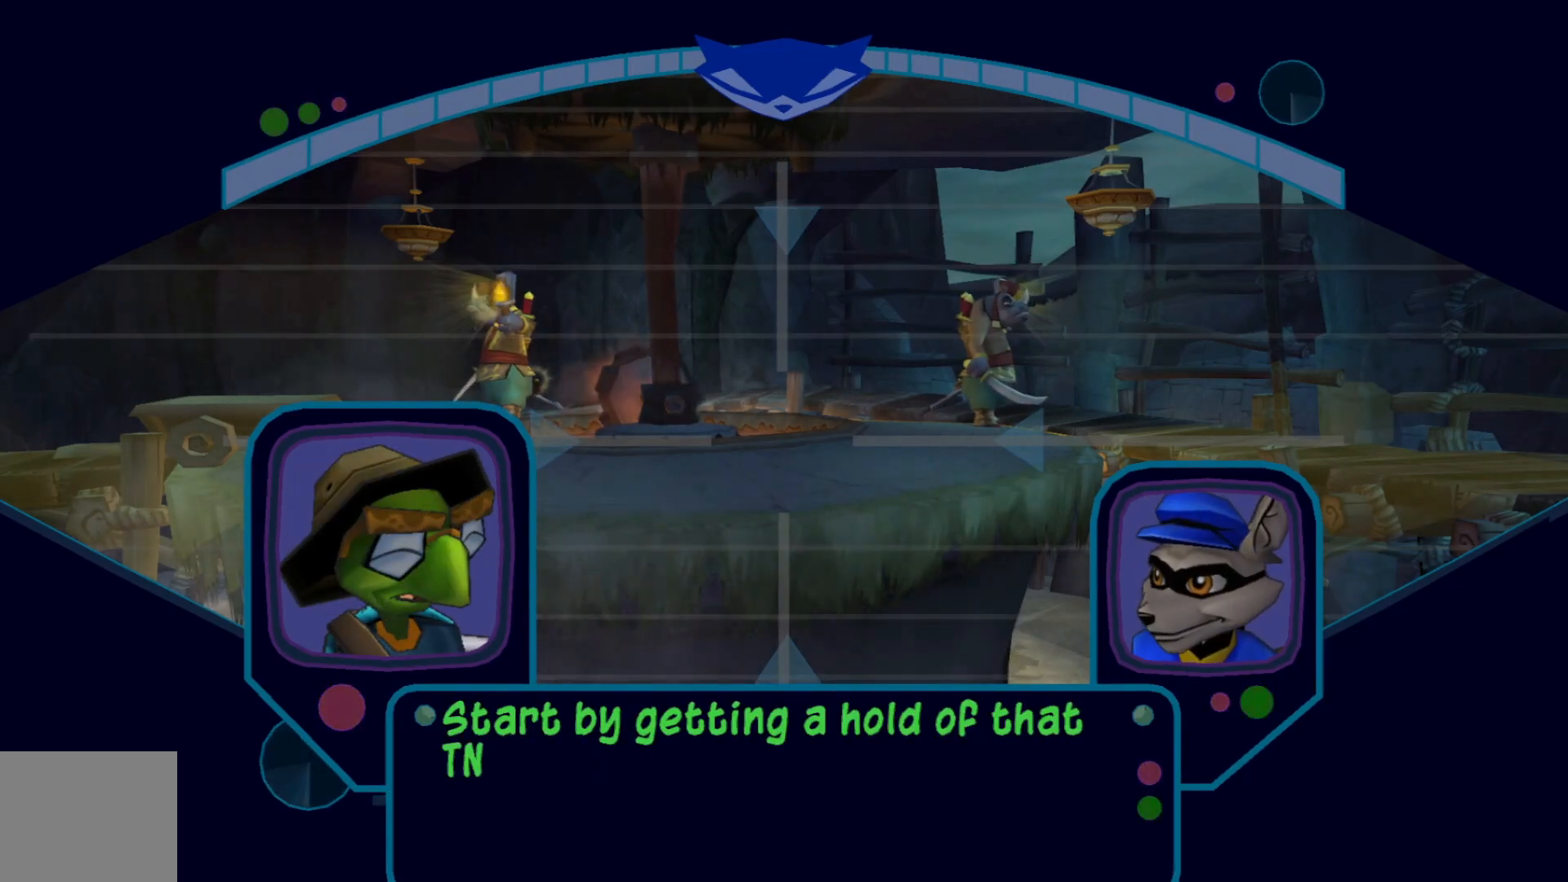
{"buttons": ["A"], "left_stick": "center", "right_stick": "center", "events": [[117, "A", "down"], [267, "A", "up"], [400, "A", "down"]]}
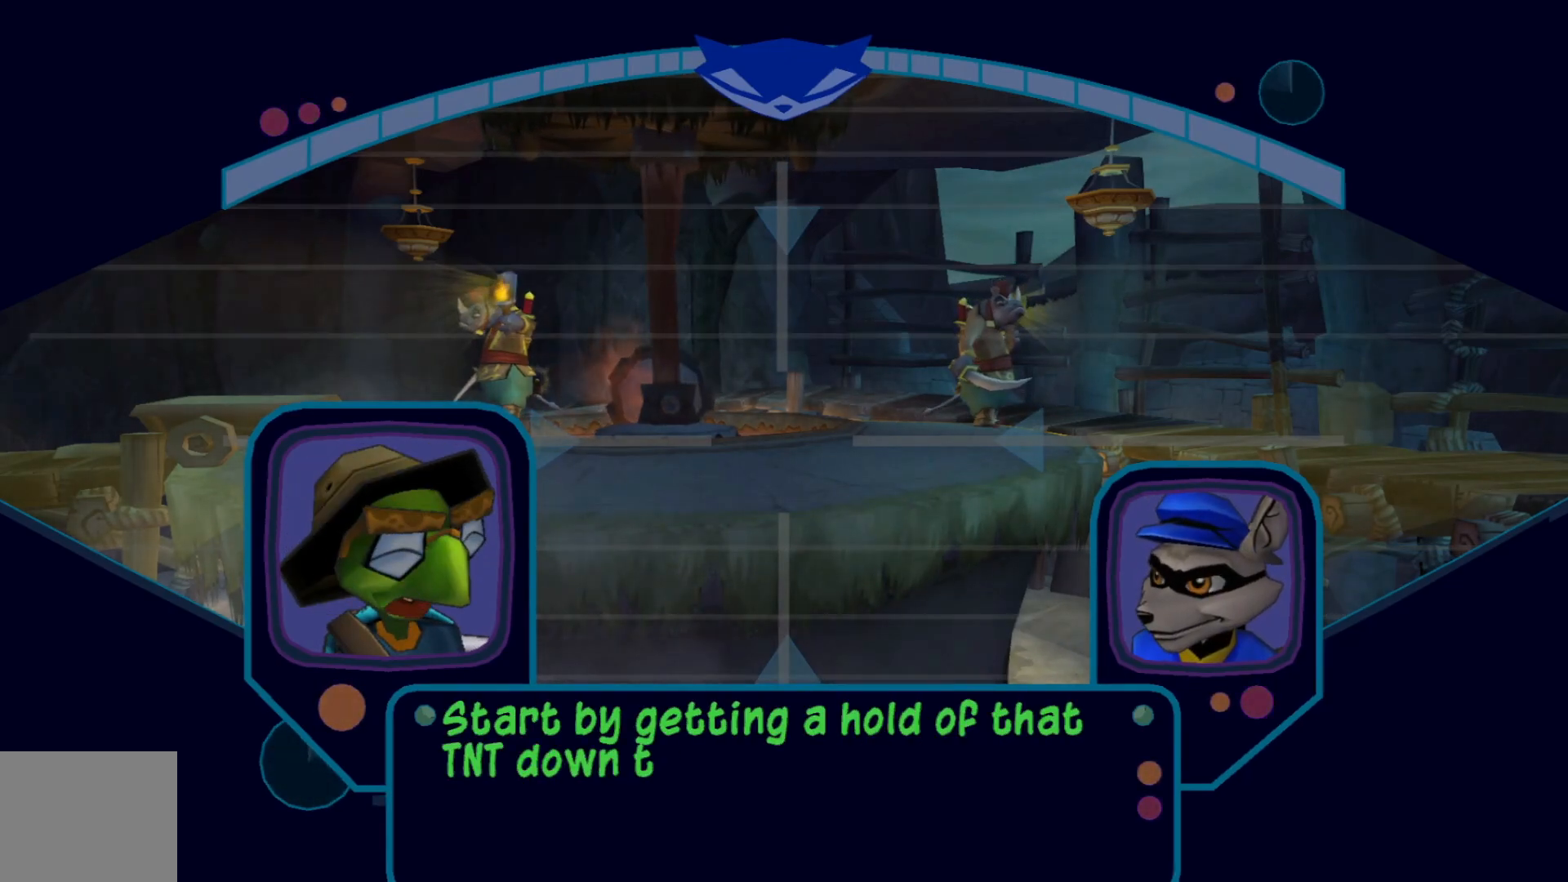
{"buttons": ["A"], "left_stick": "center", "right_stick": "center", "events": [[67, "A", "up"], [167, "A", "down"], [317, "A", "up"], [467, "A", "down"]]}
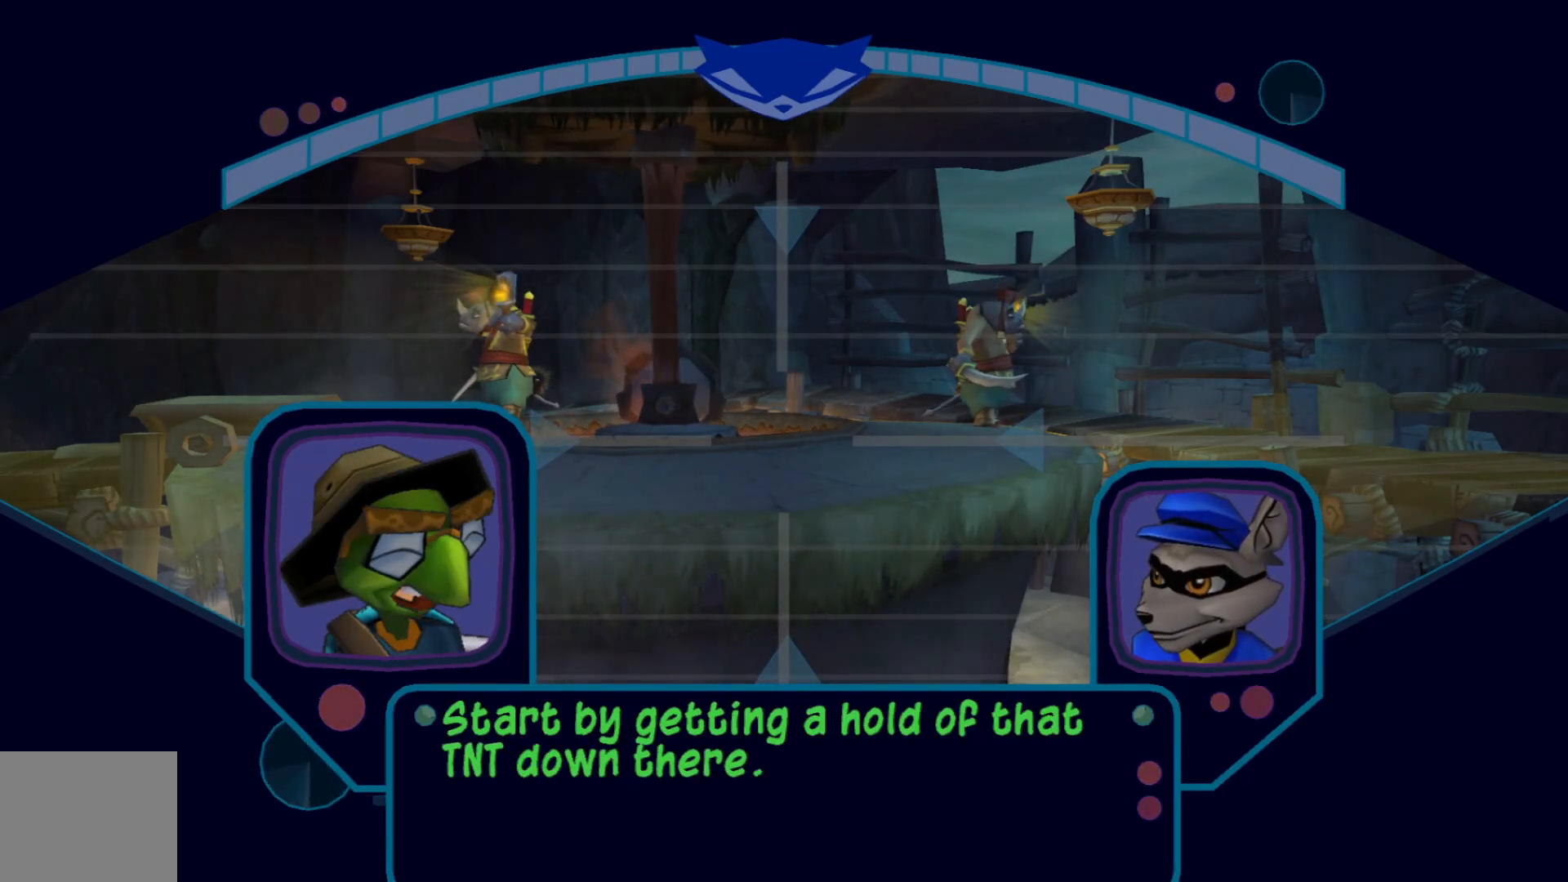
{"buttons": [], "left_stick": "center", "right_stick": "center", "events": [[117, "A", "up"]]}
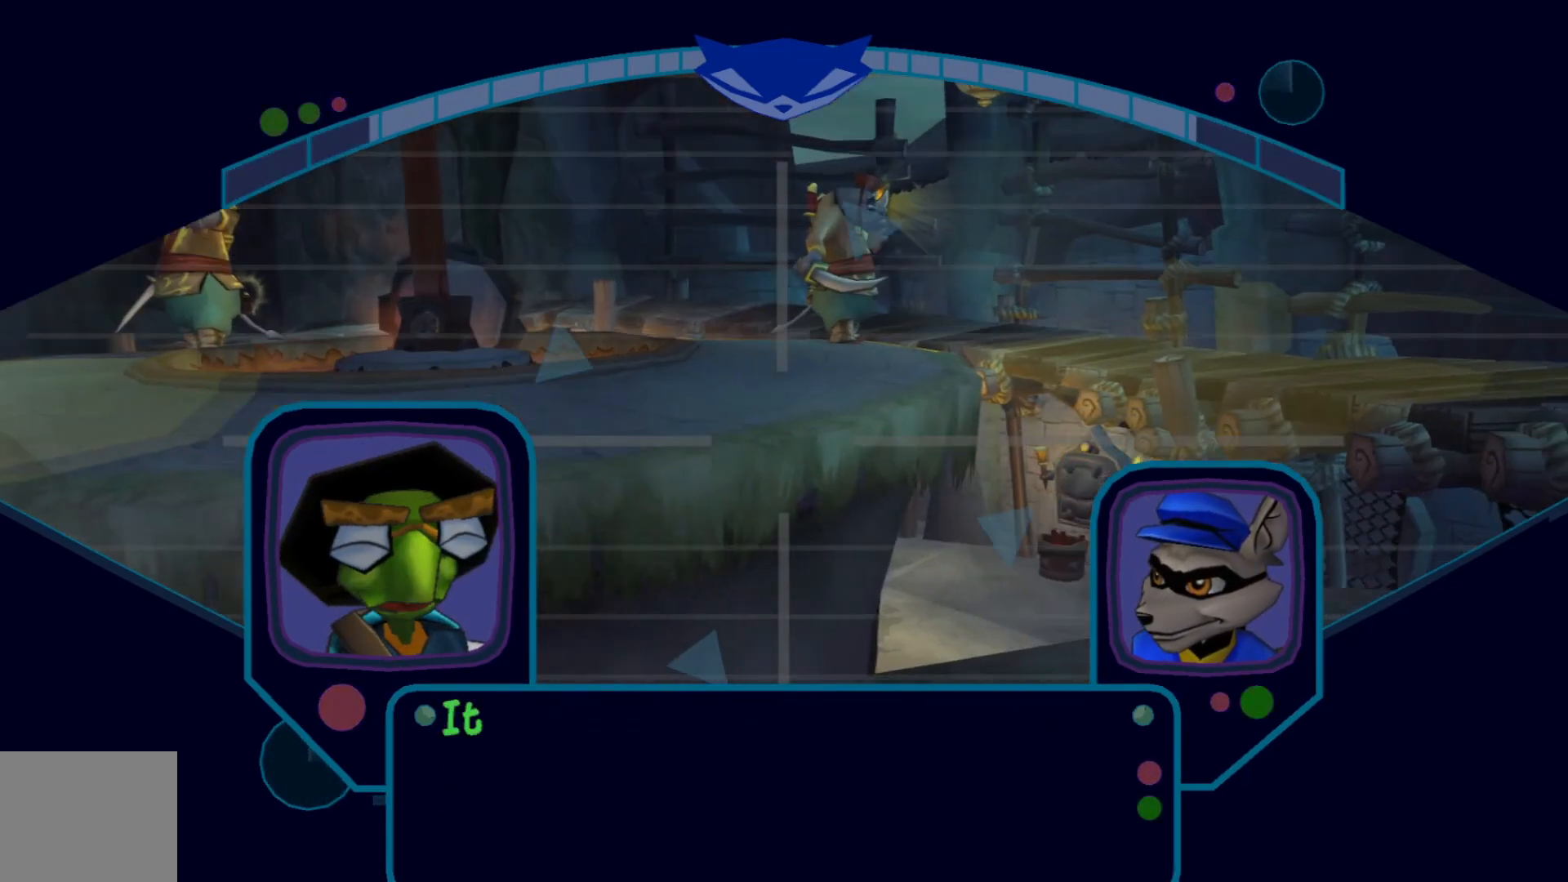
{"buttons": [], "left_stick": "center", "right_stick": "center", "events": []}
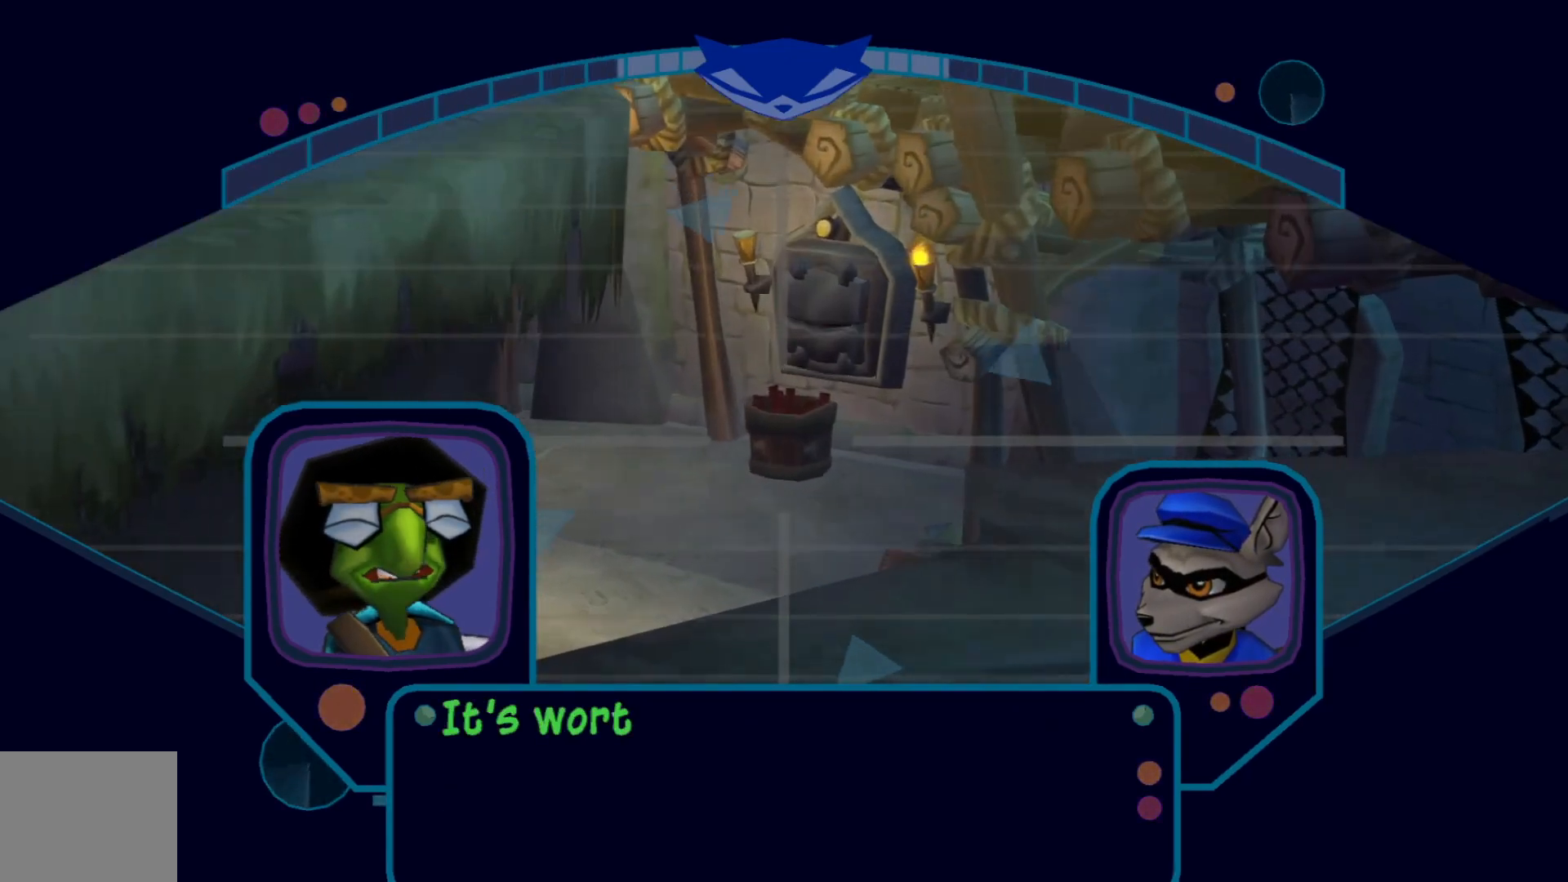
{"buttons": ["A"], "left_stick": "center", "right_stick": "center", "events": [[167, "A", "down"], [350, "A", "up"], [417, "A", "down"]]}
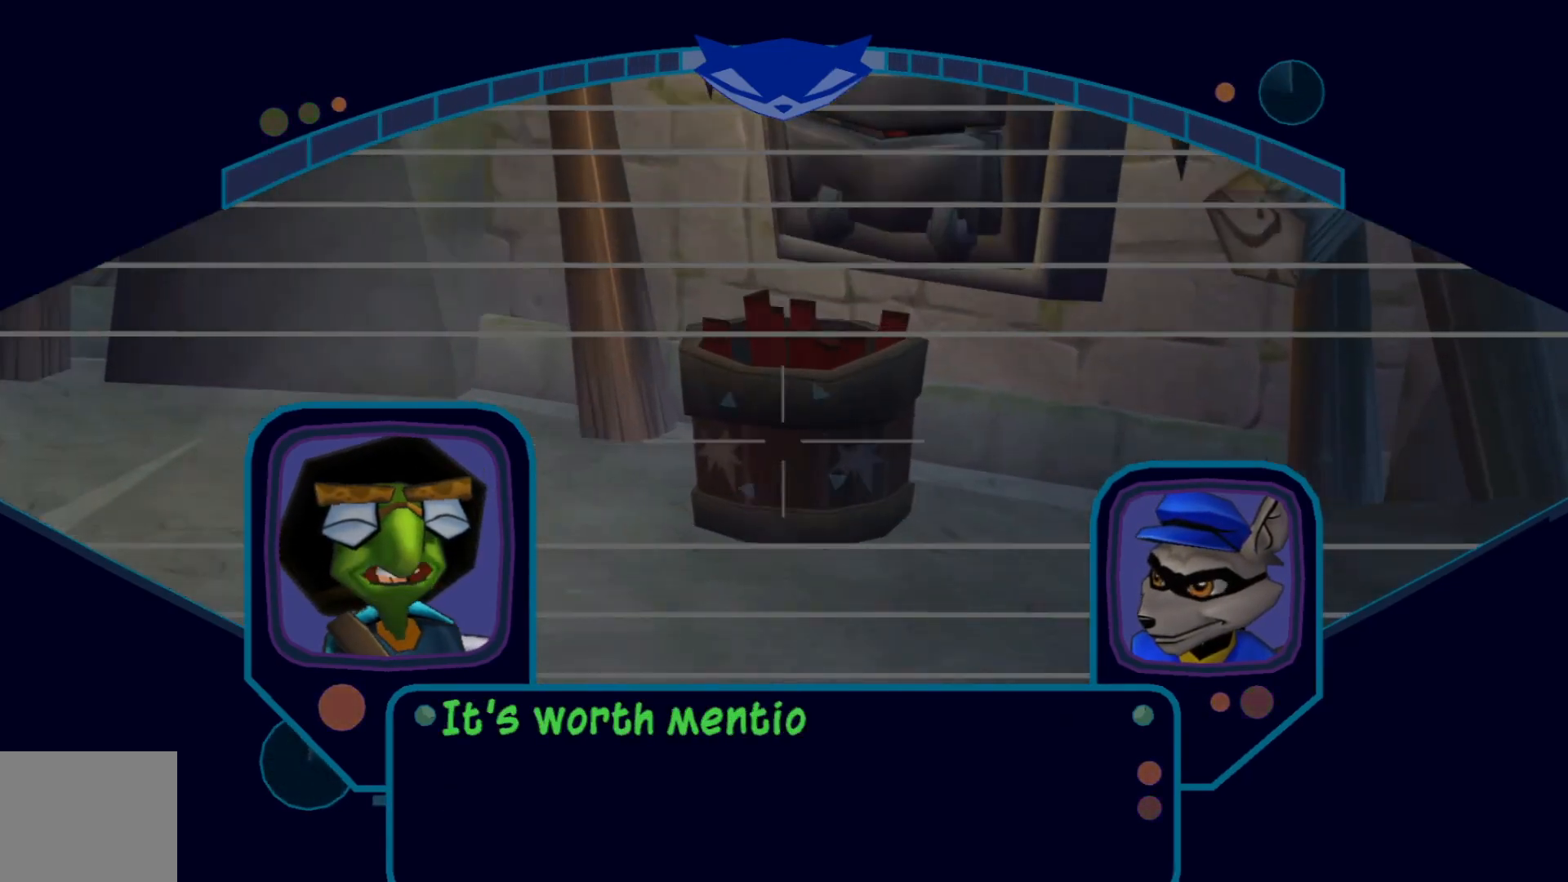
{"buttons": [], "left_stick": "center", "right_stick": "center", "events": [[100, "A", "up"], [217, "A", "down"], [367, "A", "up"]]}
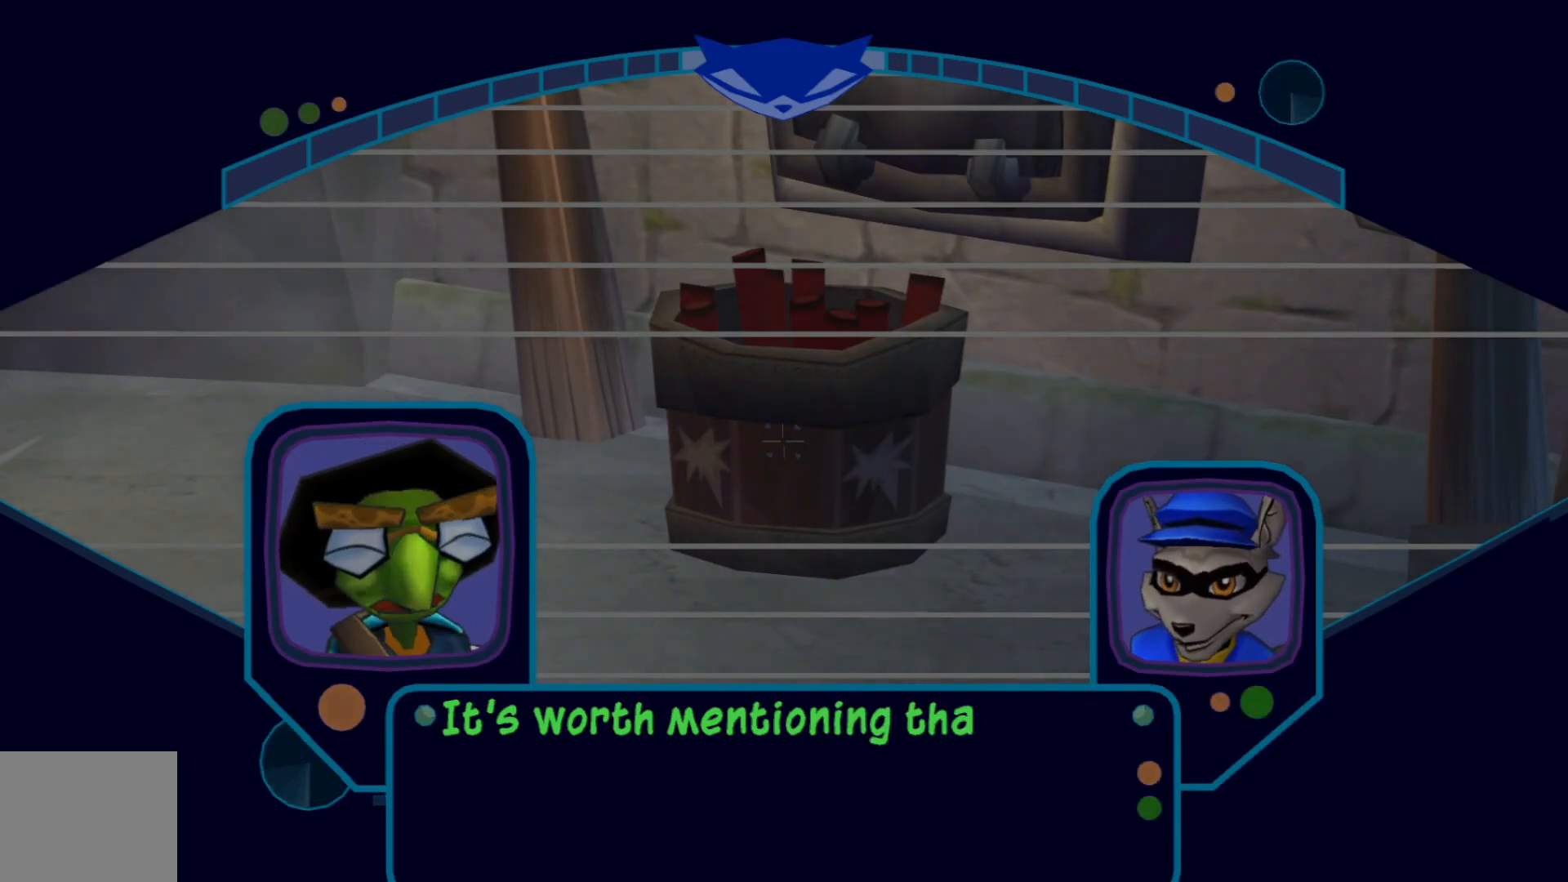
{"buttons": ["A"], "left_stick": "center", "right_stick": "center", "events": [[17, "A", "down"], [167, "A", "up"], [350, "A", "down"]]}
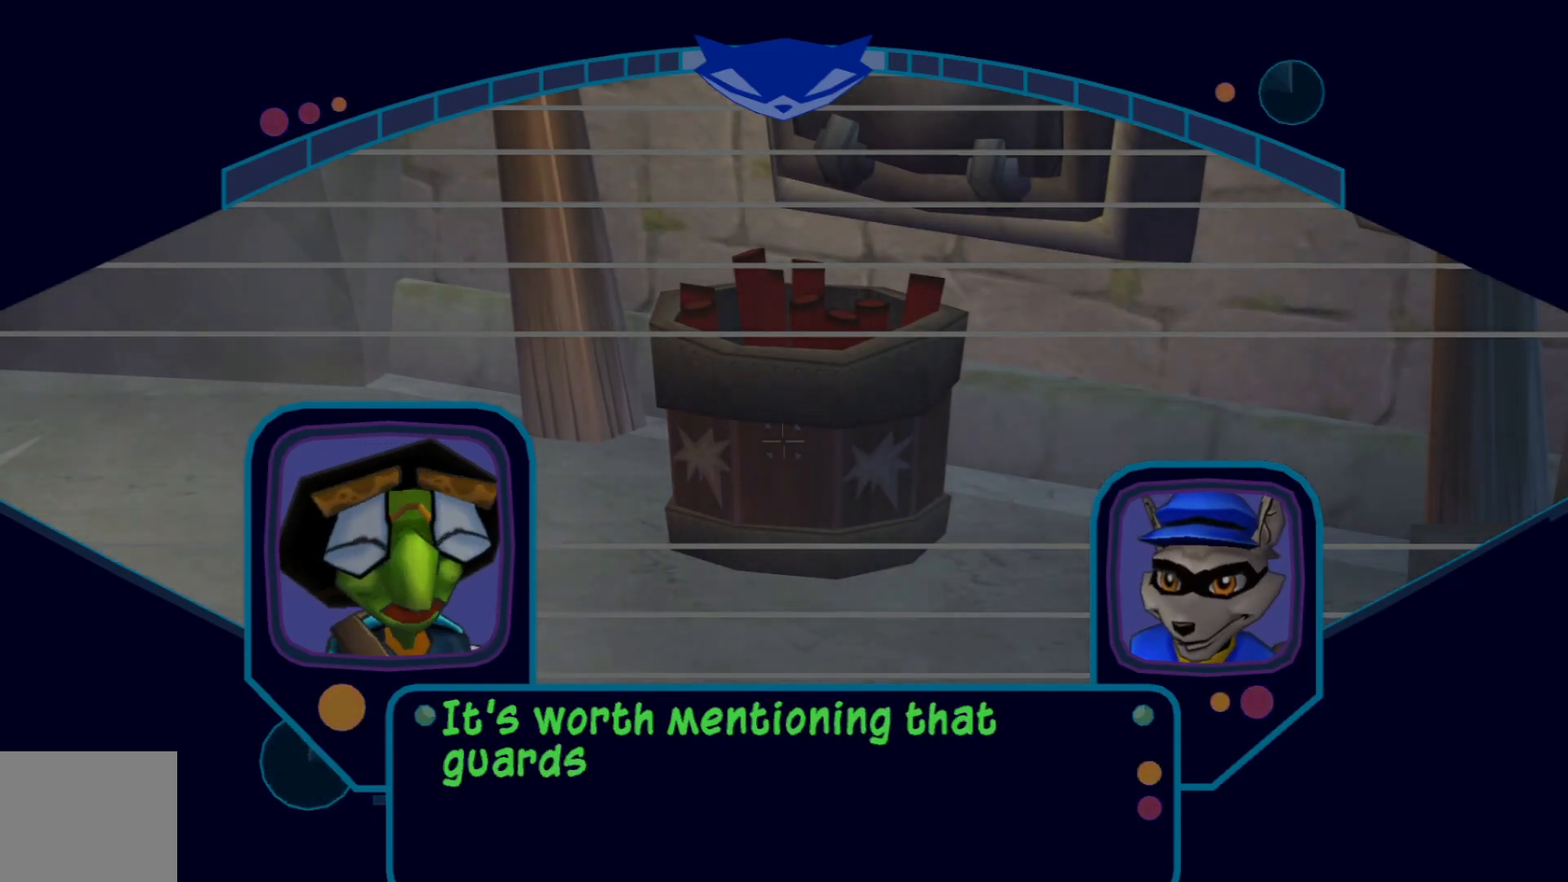
{"buttons": [], "left_stick": "center", "right_stick": "center", "events": [[17, "A", "up"], [267, "A", "down"], [450, "A", "up"]]}
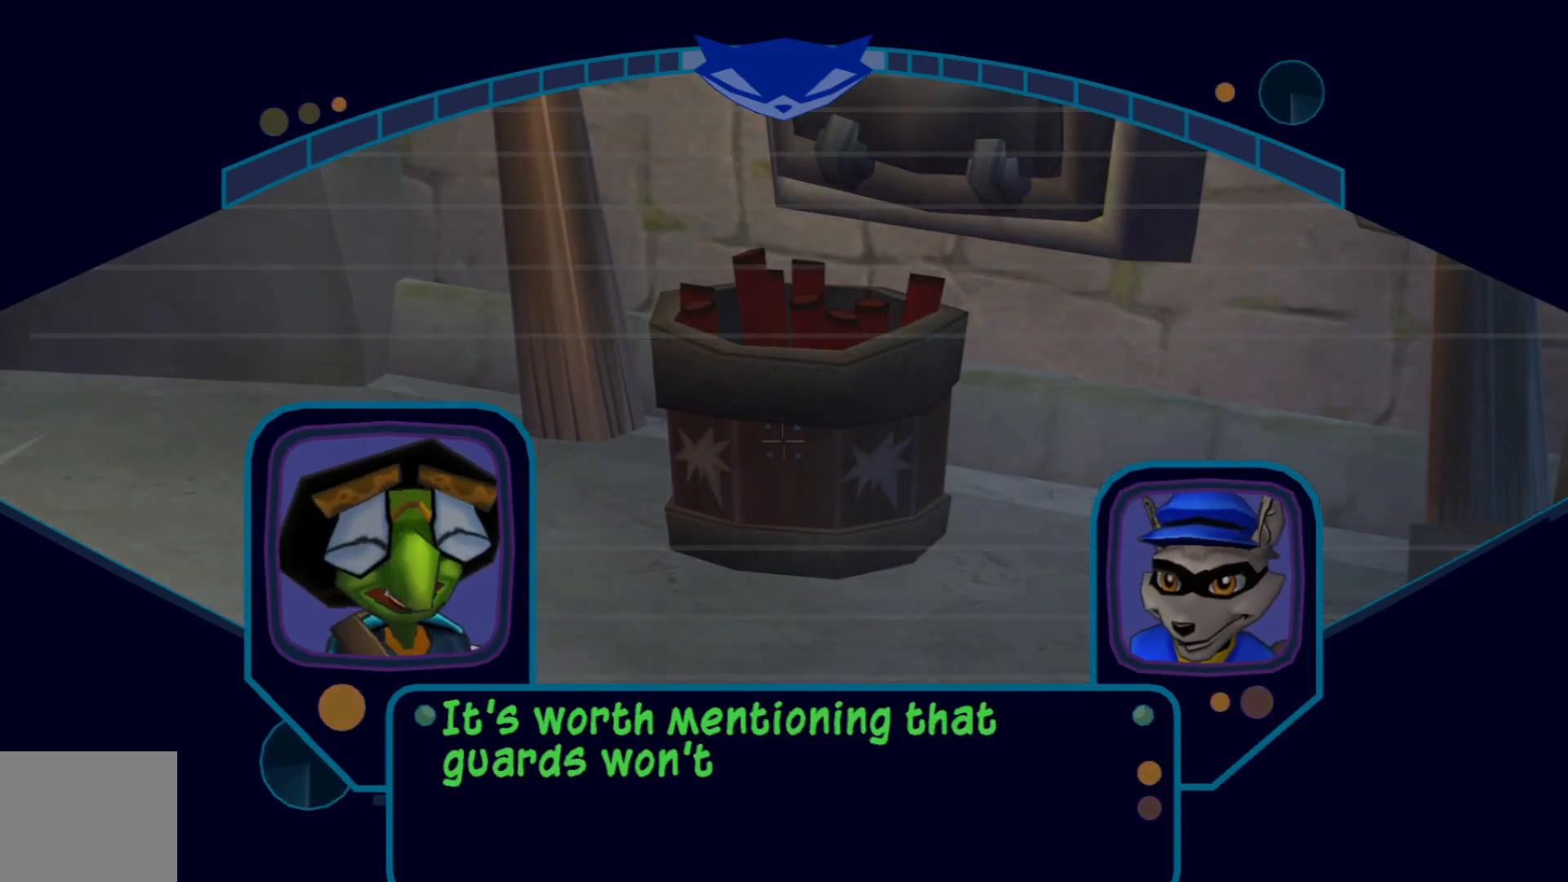
{"buttons": ["A"], "left_stick": "center", "right_stick": "center", "events": [[117, "A", "down"], [267, "A", "up"], [467, "A", "down"]]}
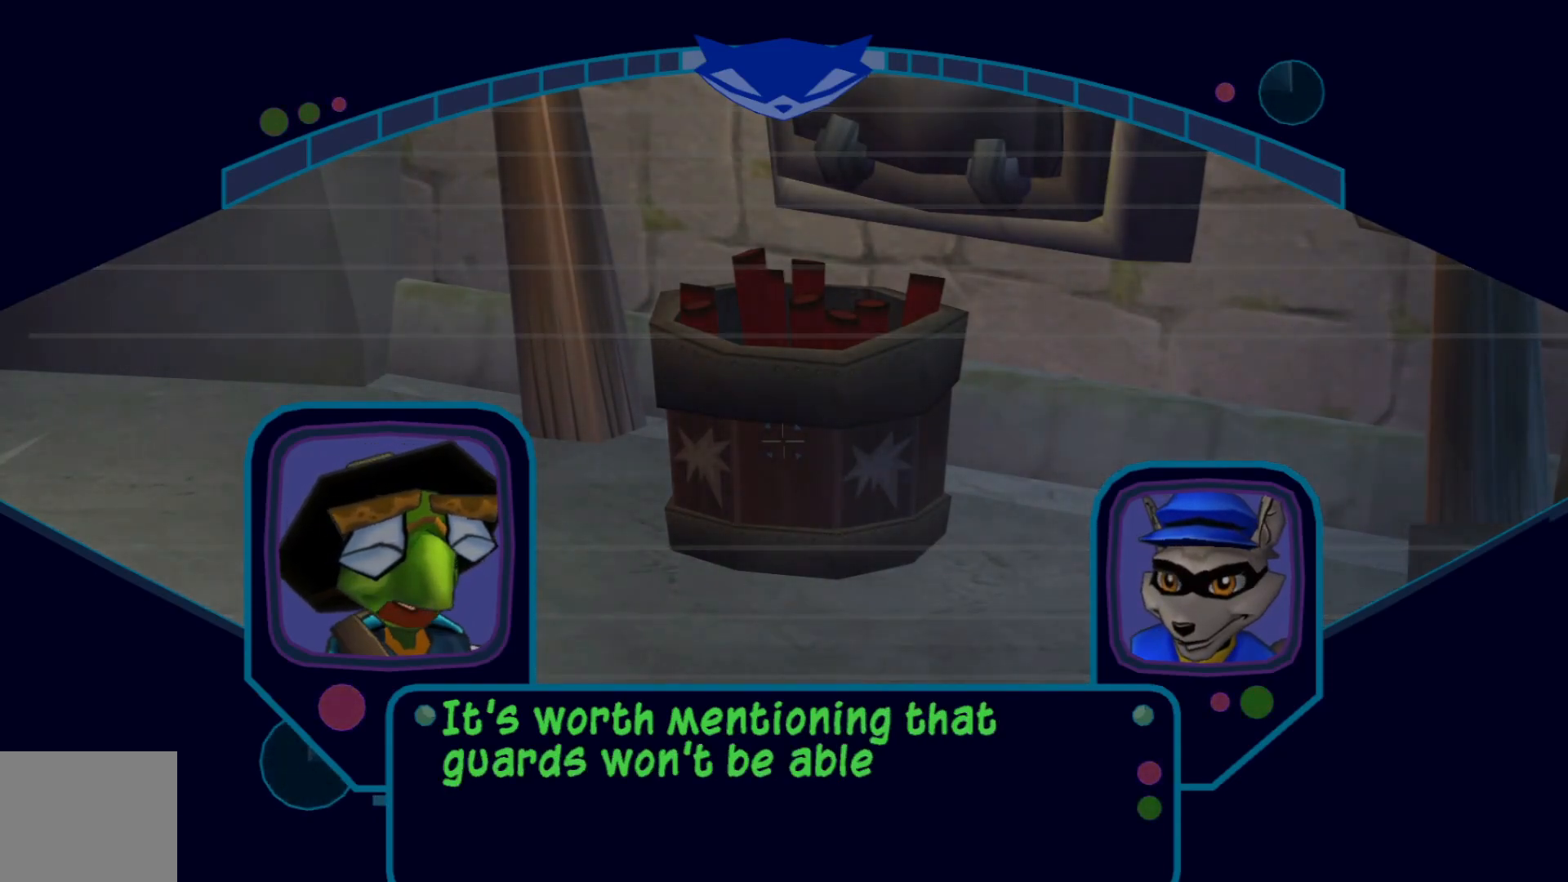
{"buttons": [], "left_stick": "center", "right_stick": "center", "events": [[117, "A", "up"], [267, "A", "down"], [417, "A", "up"]]}
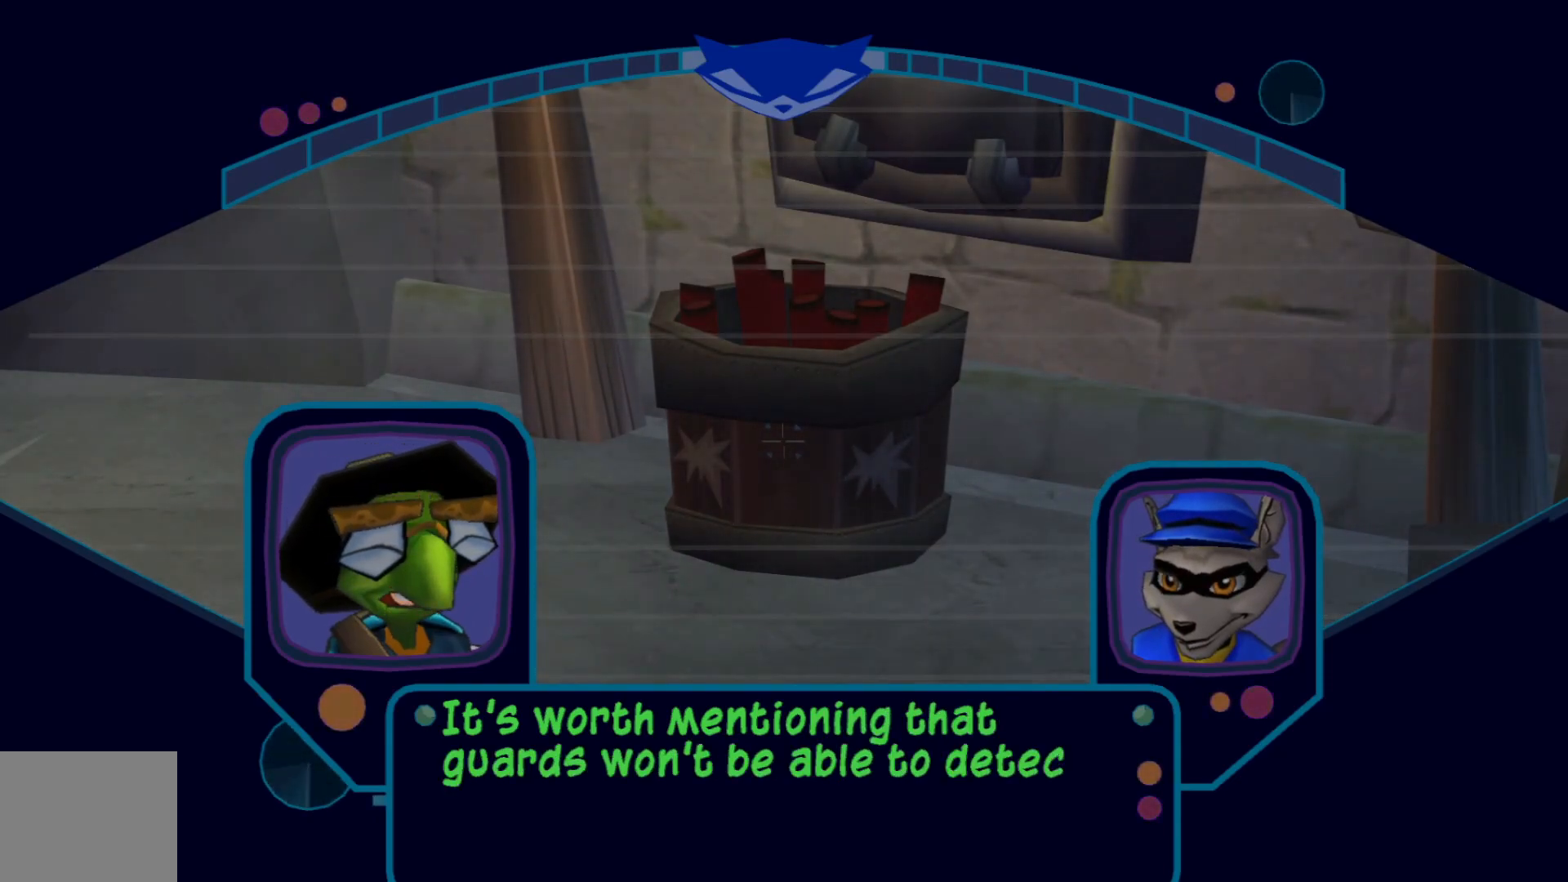
{"buttons": ["A"], "left_stick": "center", "right_stick": "center", "events": [[100, "A", "down"], [267, "A", "up"], [450, "A", "down"]]}
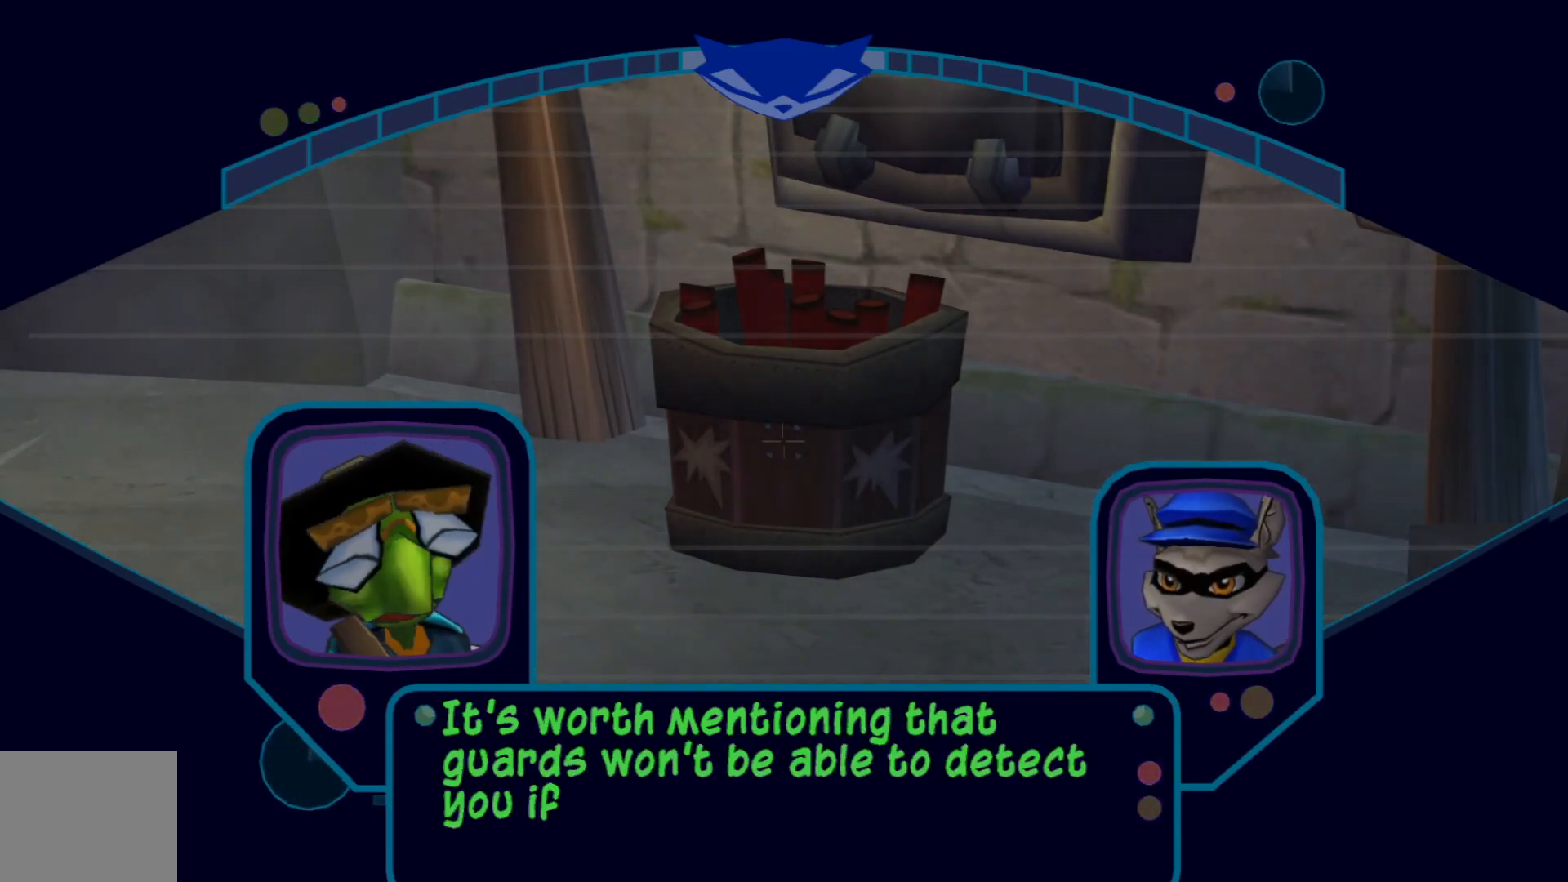
{"buttons": [], "left_stick": "center", "right_stick": "center", "events": [[150, "A", "up"]]}
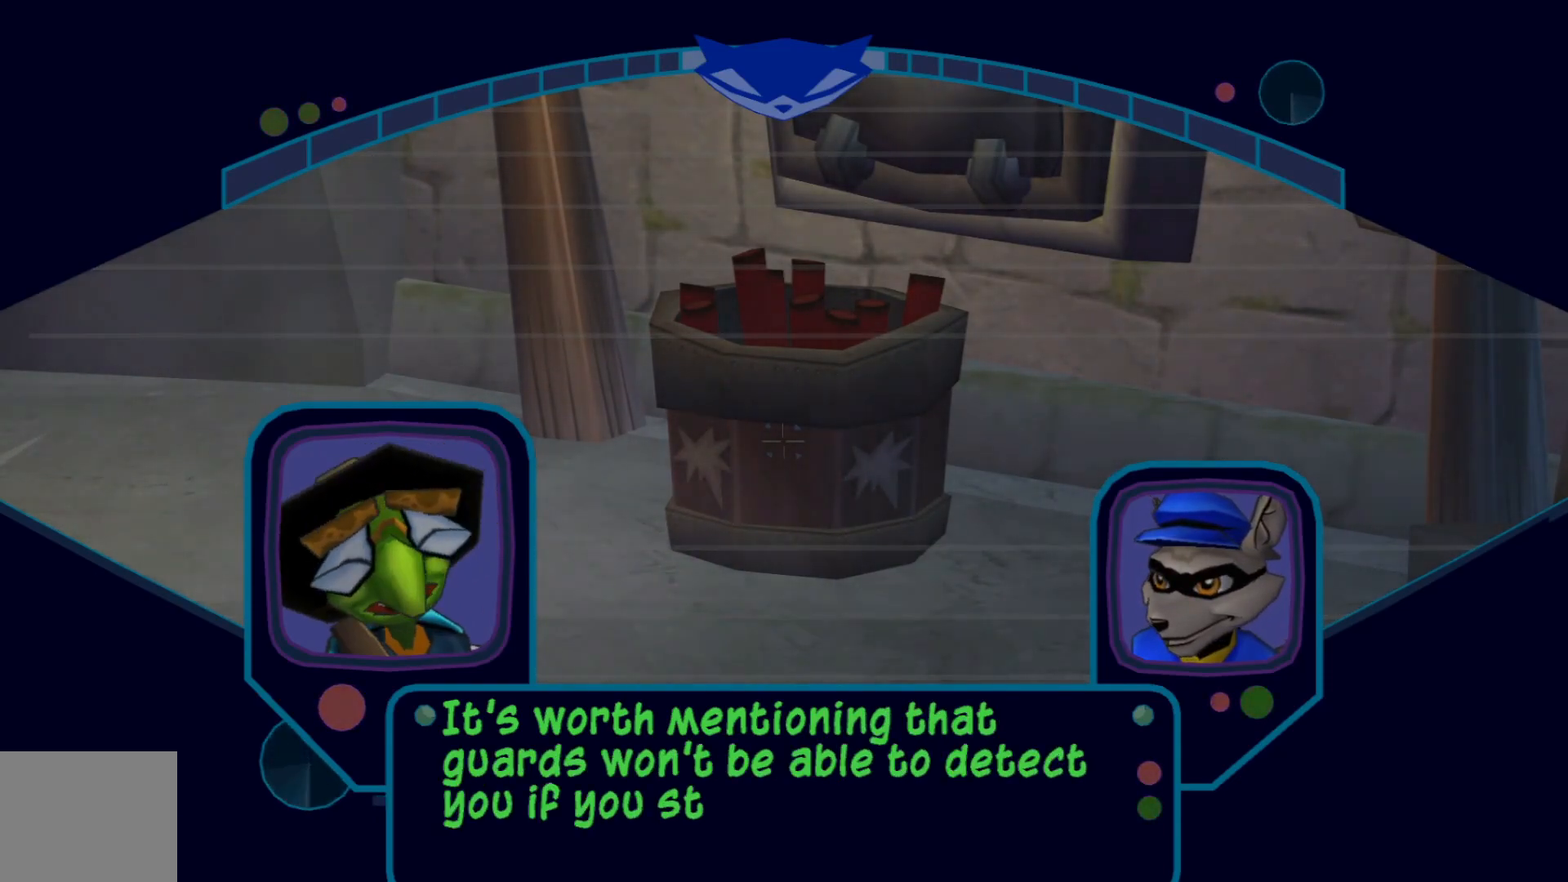
{"buttons": ["A"], "left_stick": "center", "right_stick": "center", "events": [[167, "A", "down"], [367, "A", "up"], [500, "A", "down"]]}
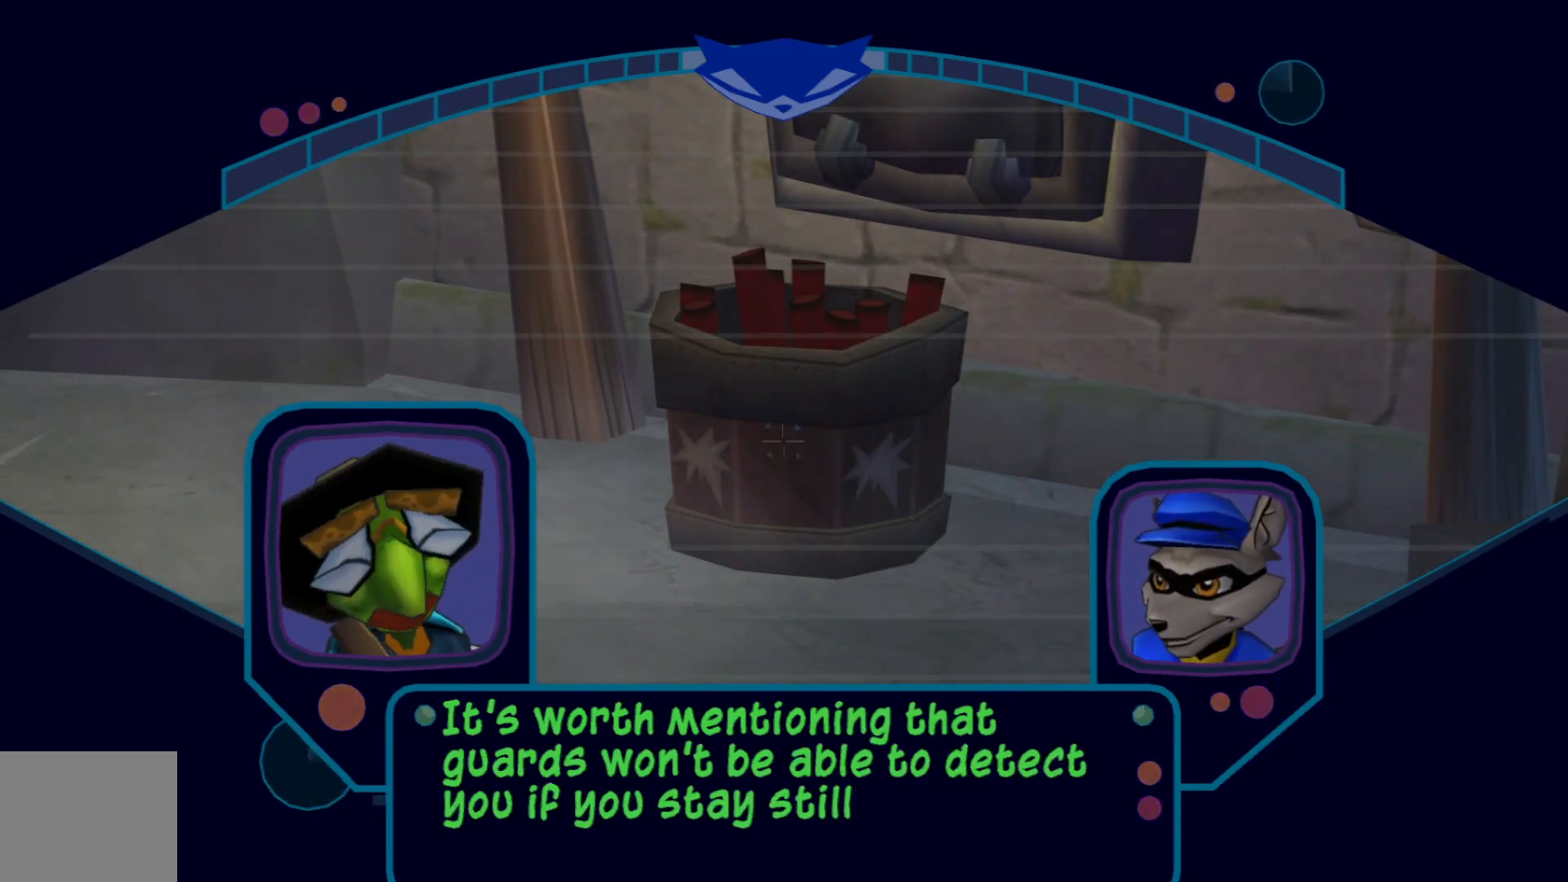
{"buttons": [], "left_stick": "center", "right_stick": "center", "events": [[167, "A", "up"], [300, "A", "down"], [450, "A", "up"]]}
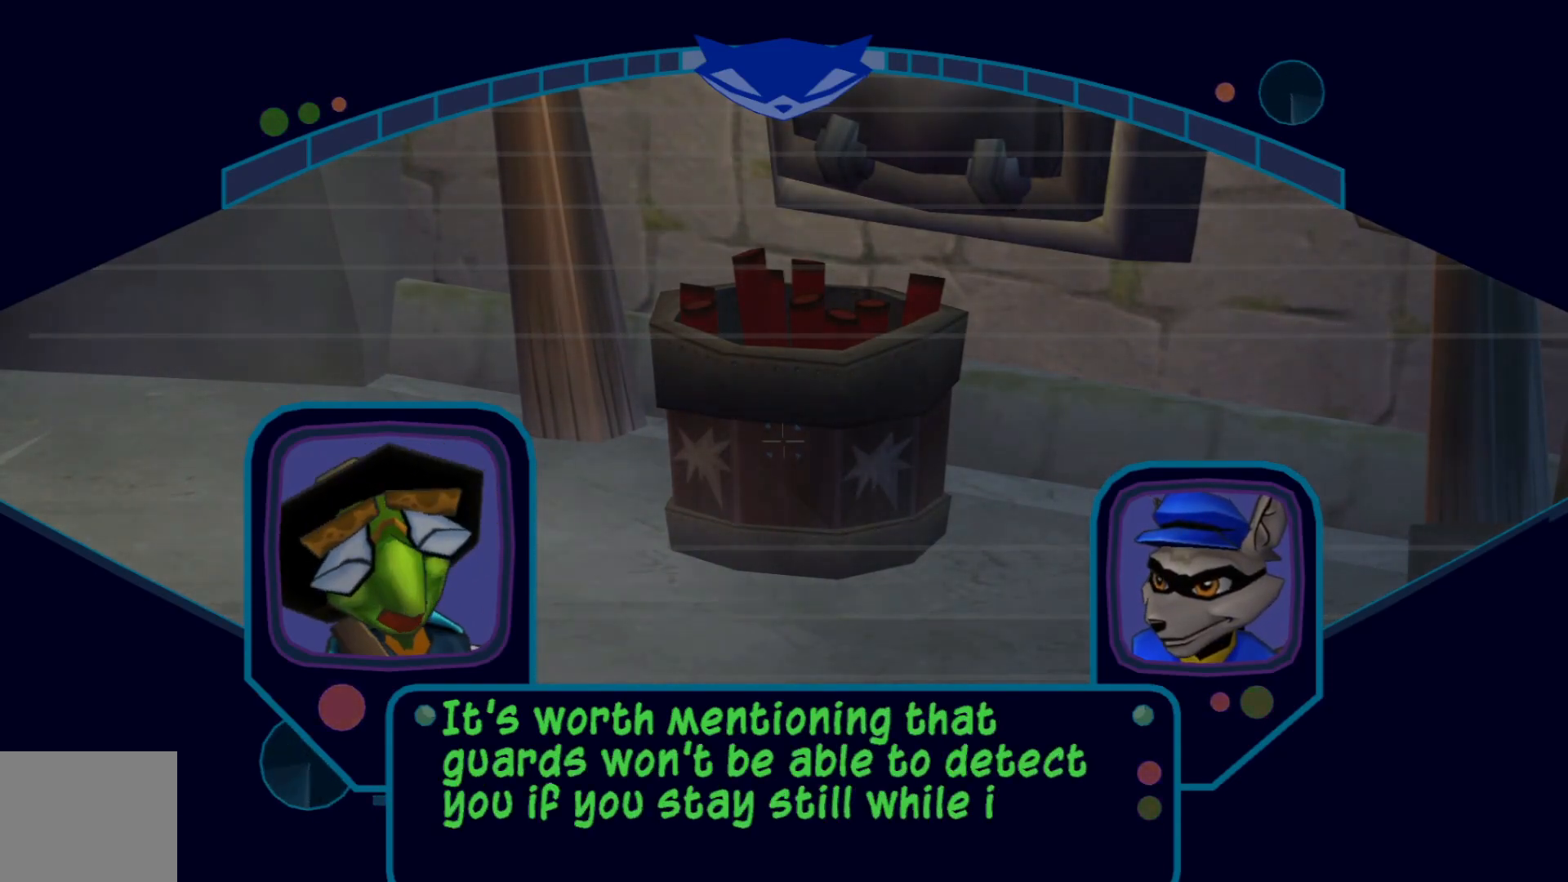
{"buttons": [], "left_stick": "center", "right_stick": "center", "events": [[117, "A", "down"], [250, "A", "up"], [367, "A", "down"], [500, "A", "up"]]}
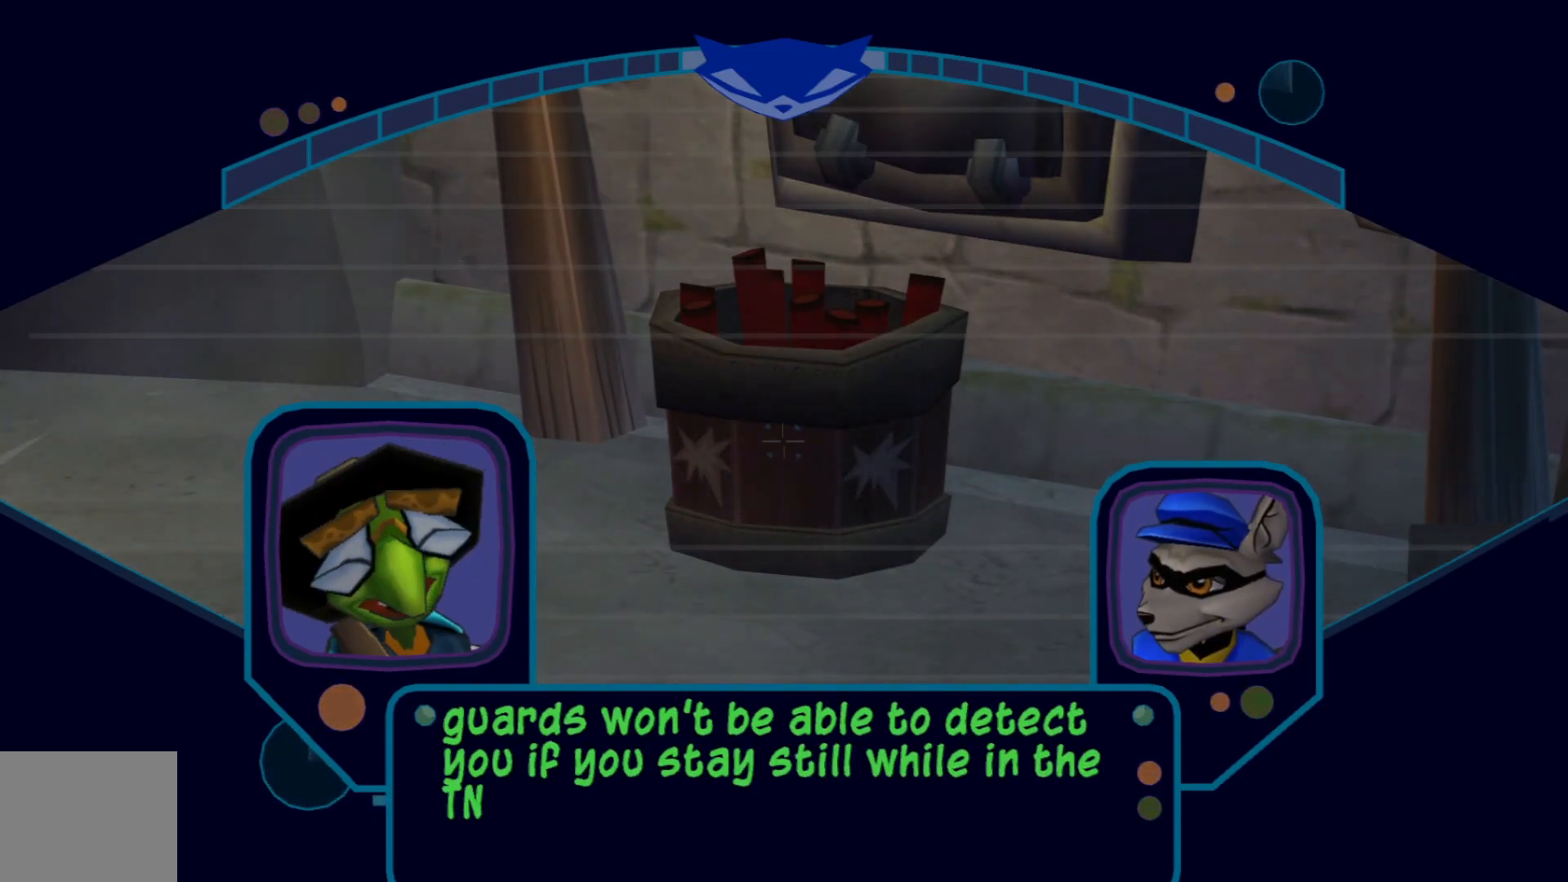
{"buttons": [], "left_stick": "center", "right_stick": "center", "events": [[117, "A", "down"], [250, "A", "up"], [367, "A", "down"], [500, "A", "up"]]}
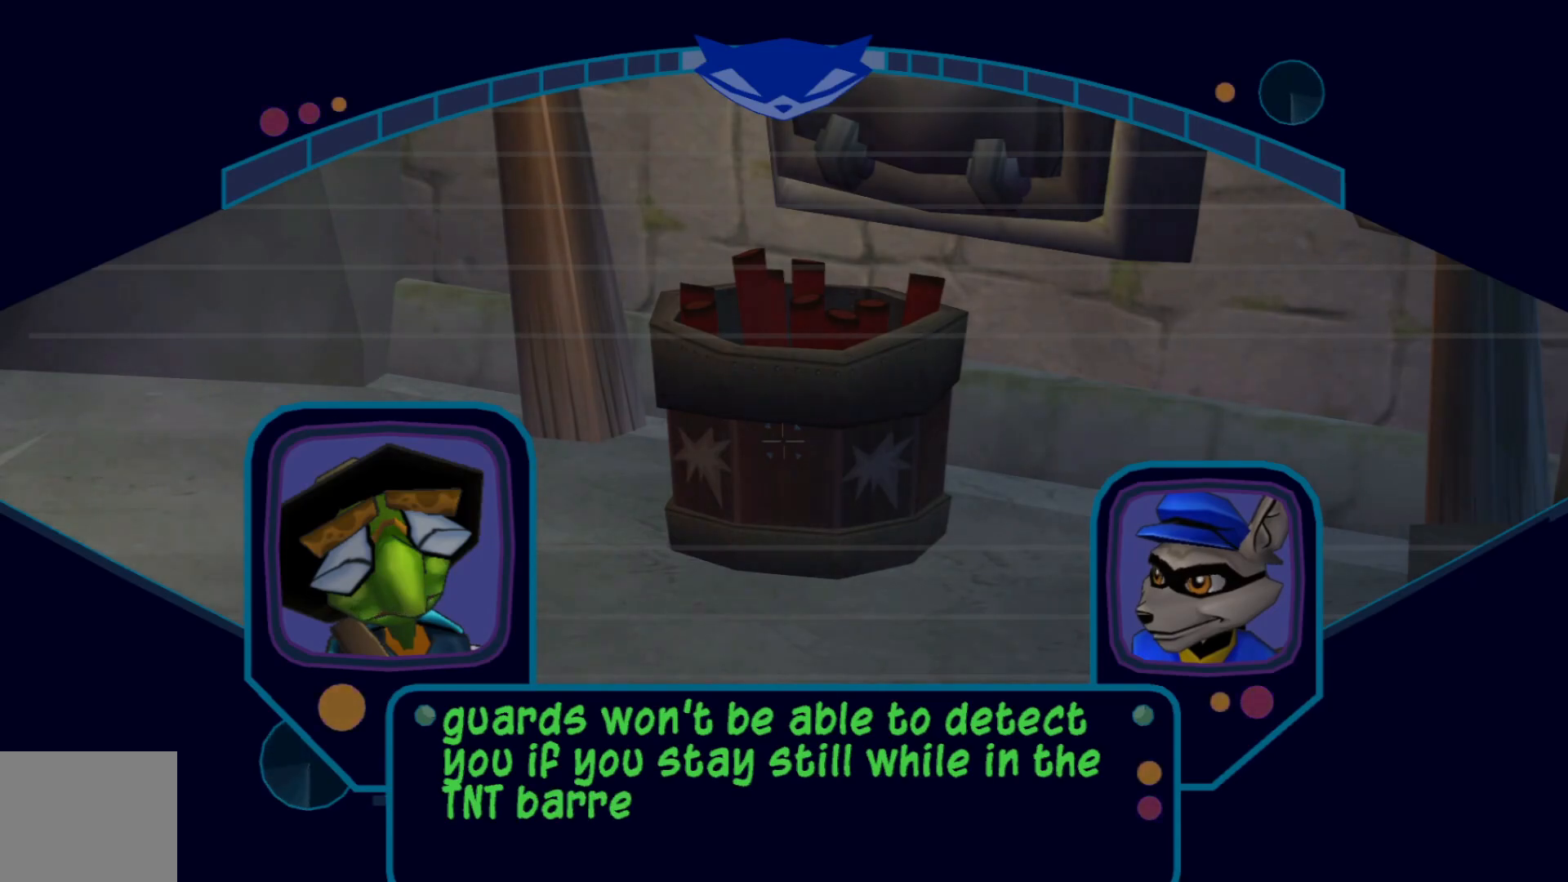
{"buttons": [], "left_stick": "center", "right_stick": "center", "events": [[117, "A", "down"], [250, "A", "up"], [367, "A", "down"], [500, "A", "up"]]}
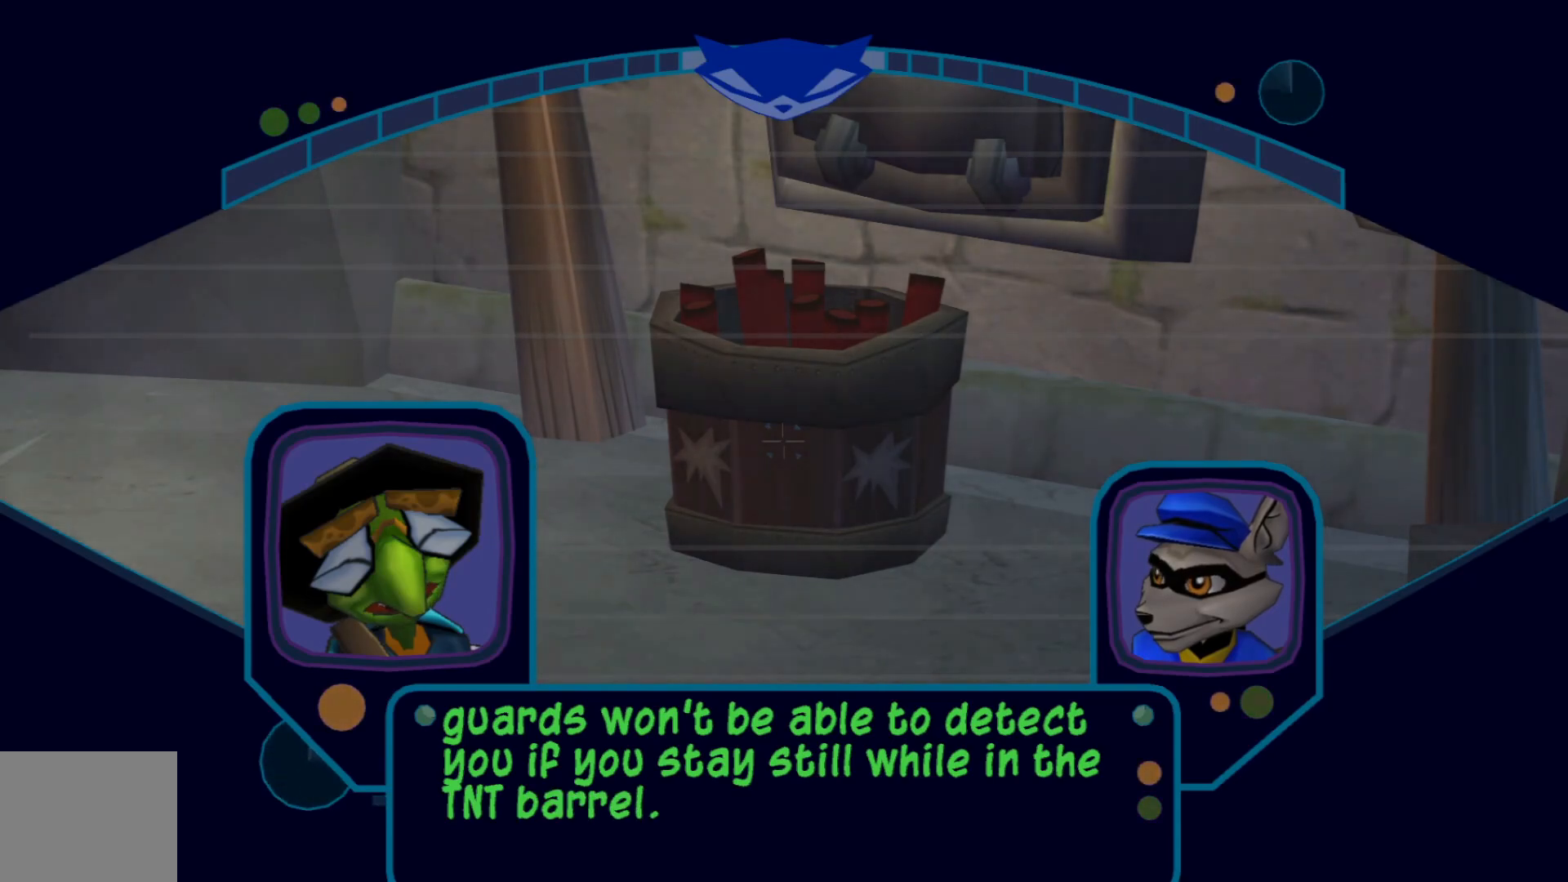
{"buttons": [], "left_stick": "center", "right_stick": "center", "events": [[150, "A", "down"], [317, "A", "up"]]}
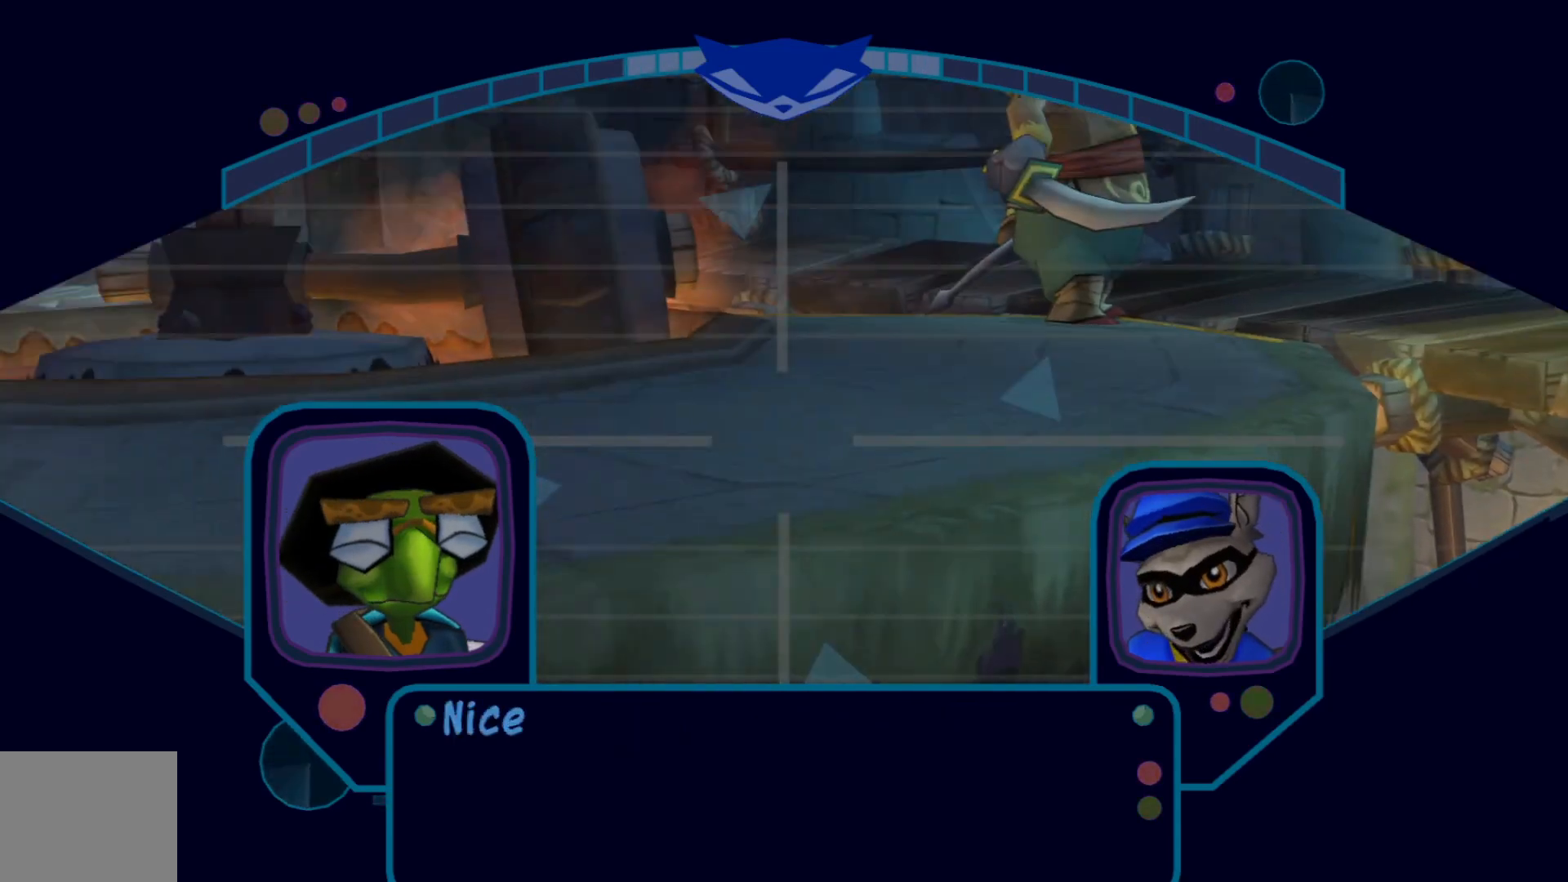
{"buttons": [], "left_stick": "center", "right_stick": "center", "events": [[100, "A", "down"], [250, "A", "up"]]}
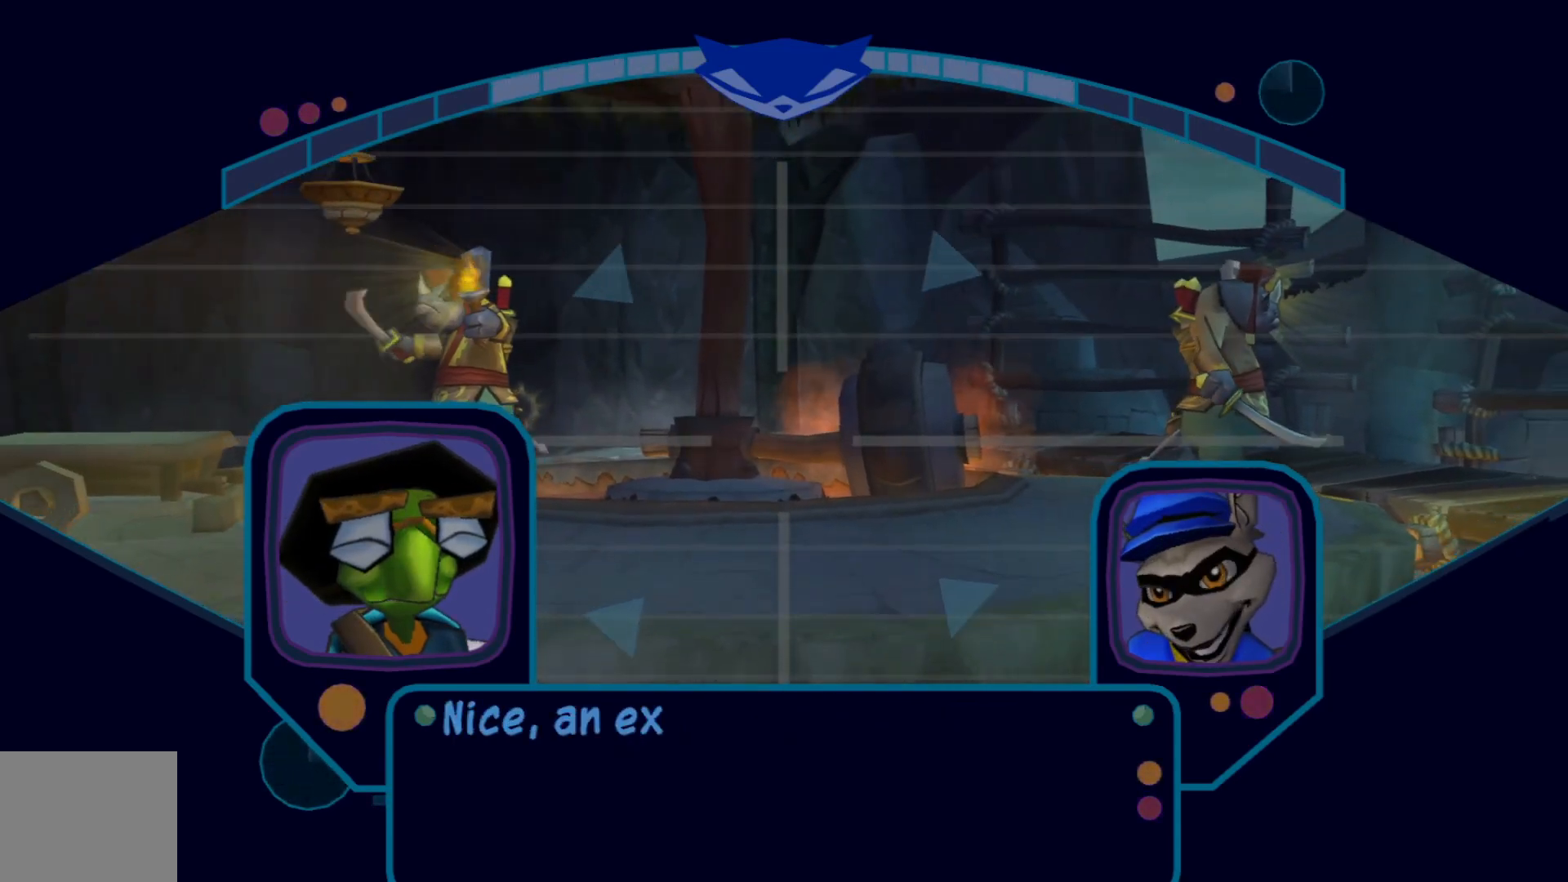
{"buttons": [], "left_stick": "center", "right_stick": "center", "events": [[17, "A", "down"], [167, "A", "up"], [317, "A", "down"], [500, "A", "up"]]}
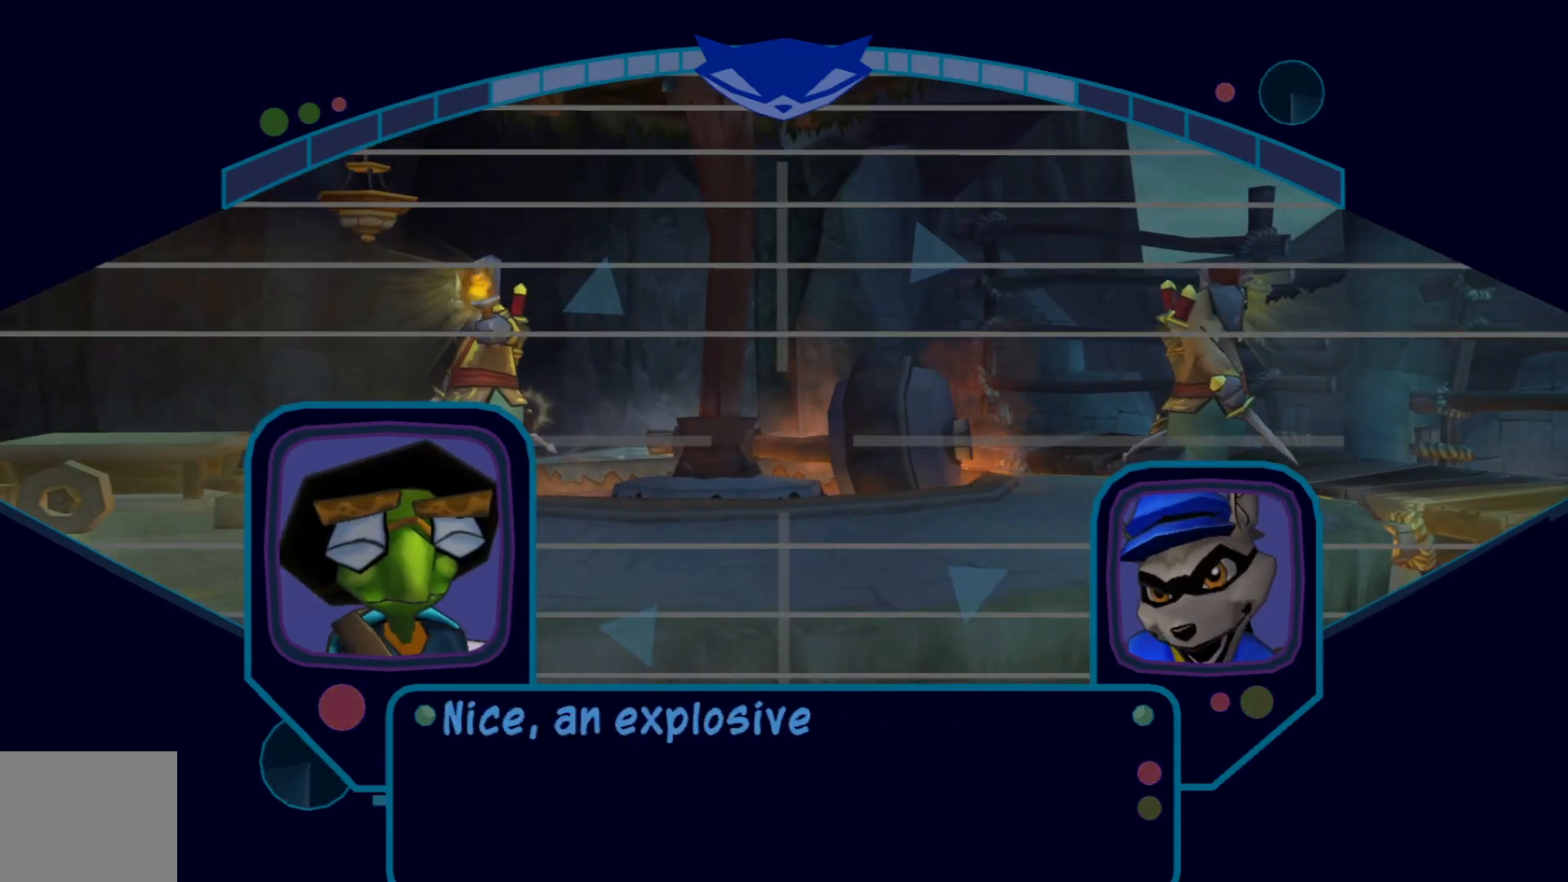
{"buttons": [], "left_stick": "center", "right_stick": "center", "events": []}
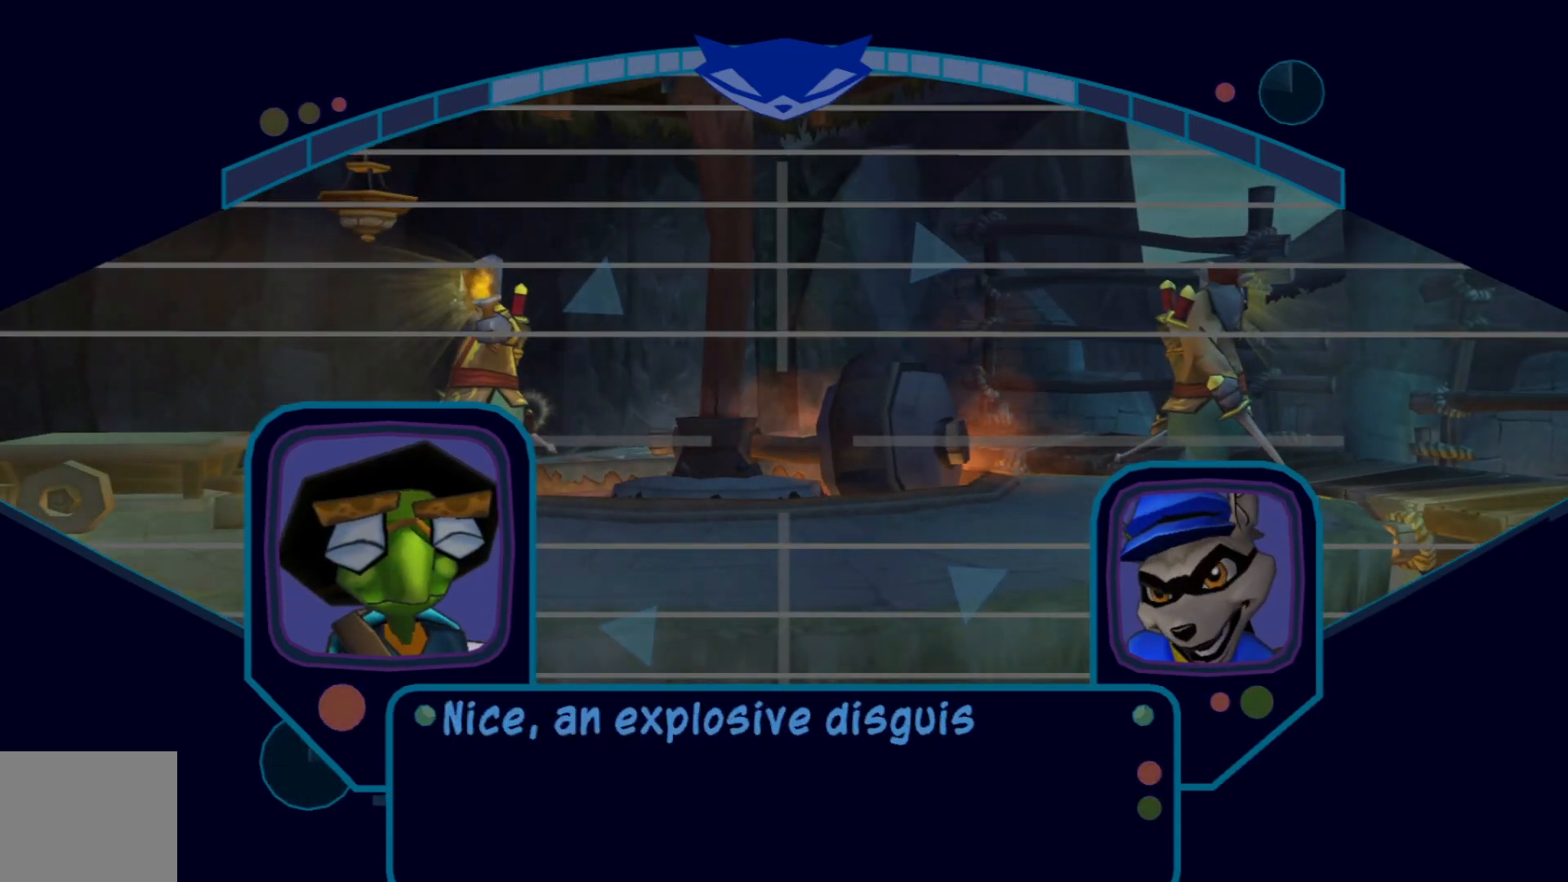
{"buttons": [], "left_stick": "center", "right_stick": "center", "events": [[167, "A", "down"], [317, "A", "up"]]}
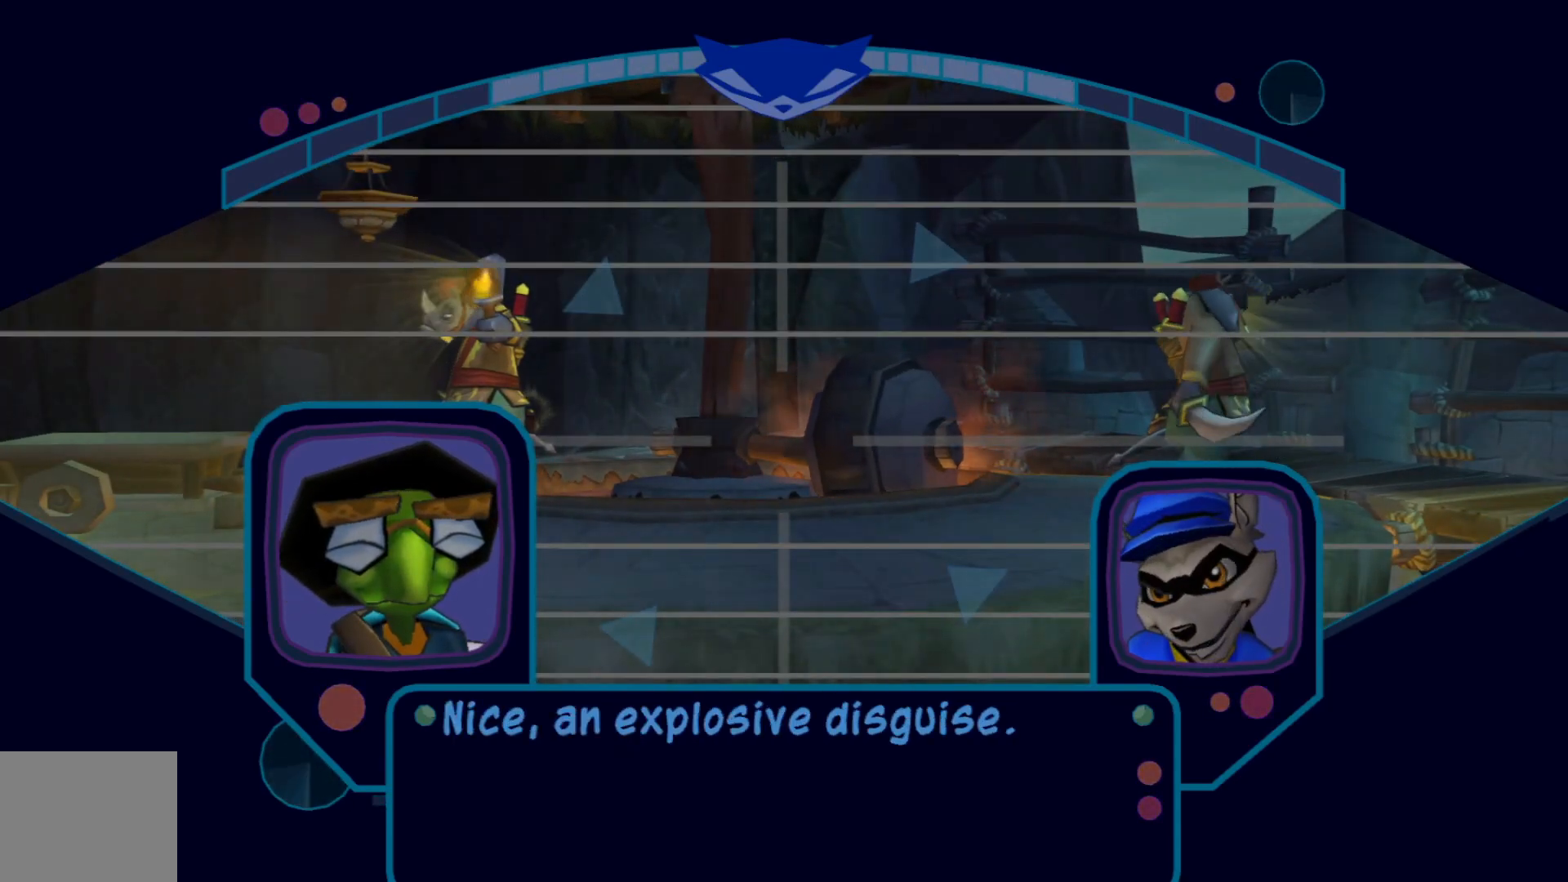
{"buttons": [], "left_stick": "center", "right_stick": "center", "events": []}
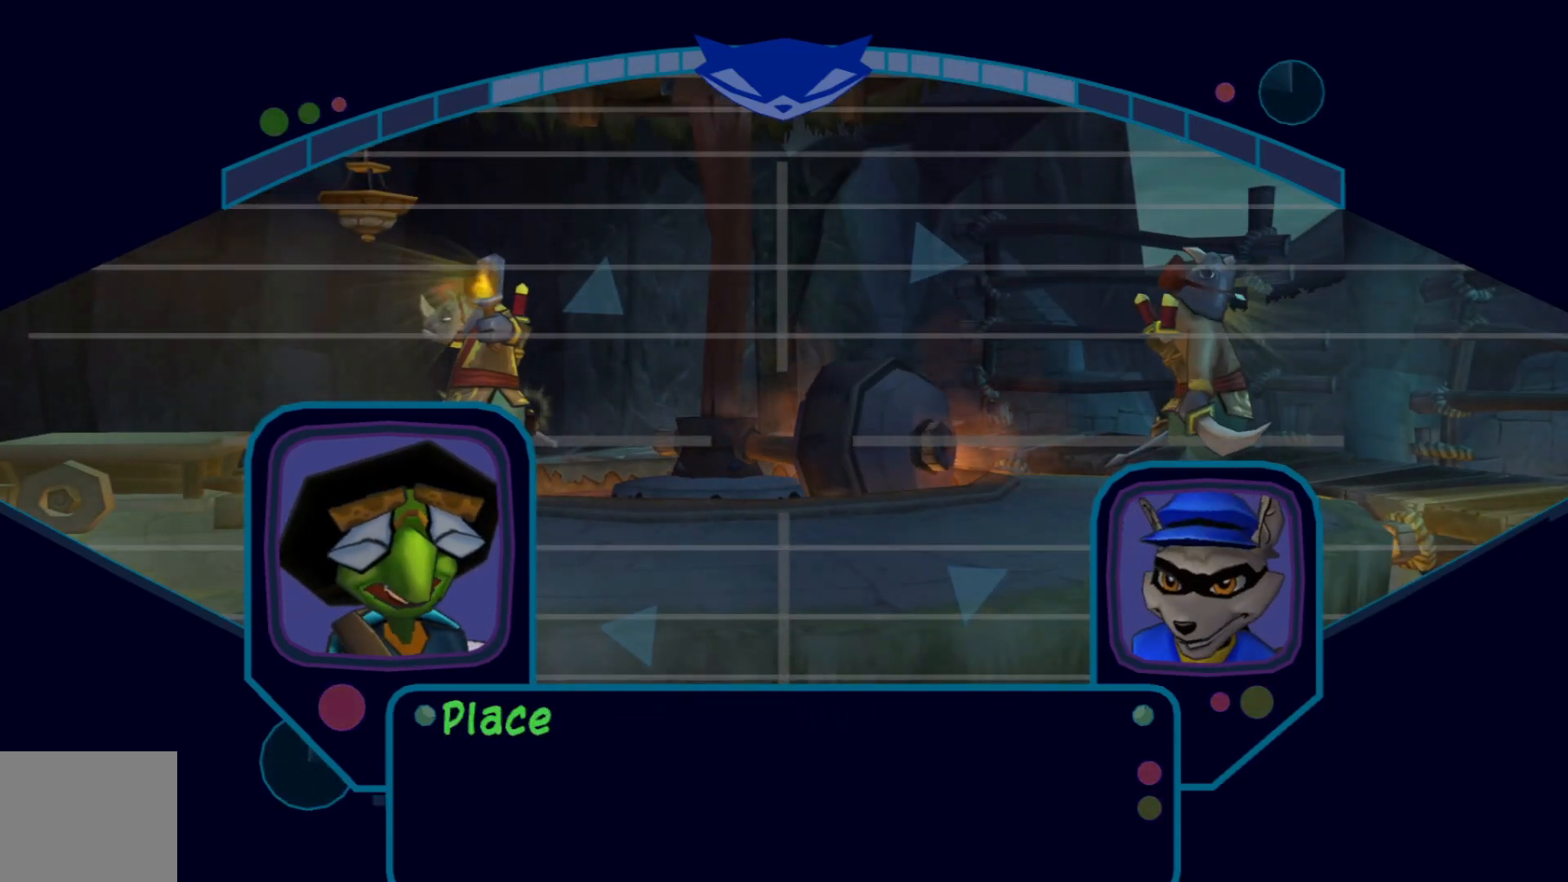
{"buttons": ["A"], "left_stick": "center", "right_stick": "center", "events": [[450, "A", "down"]]}
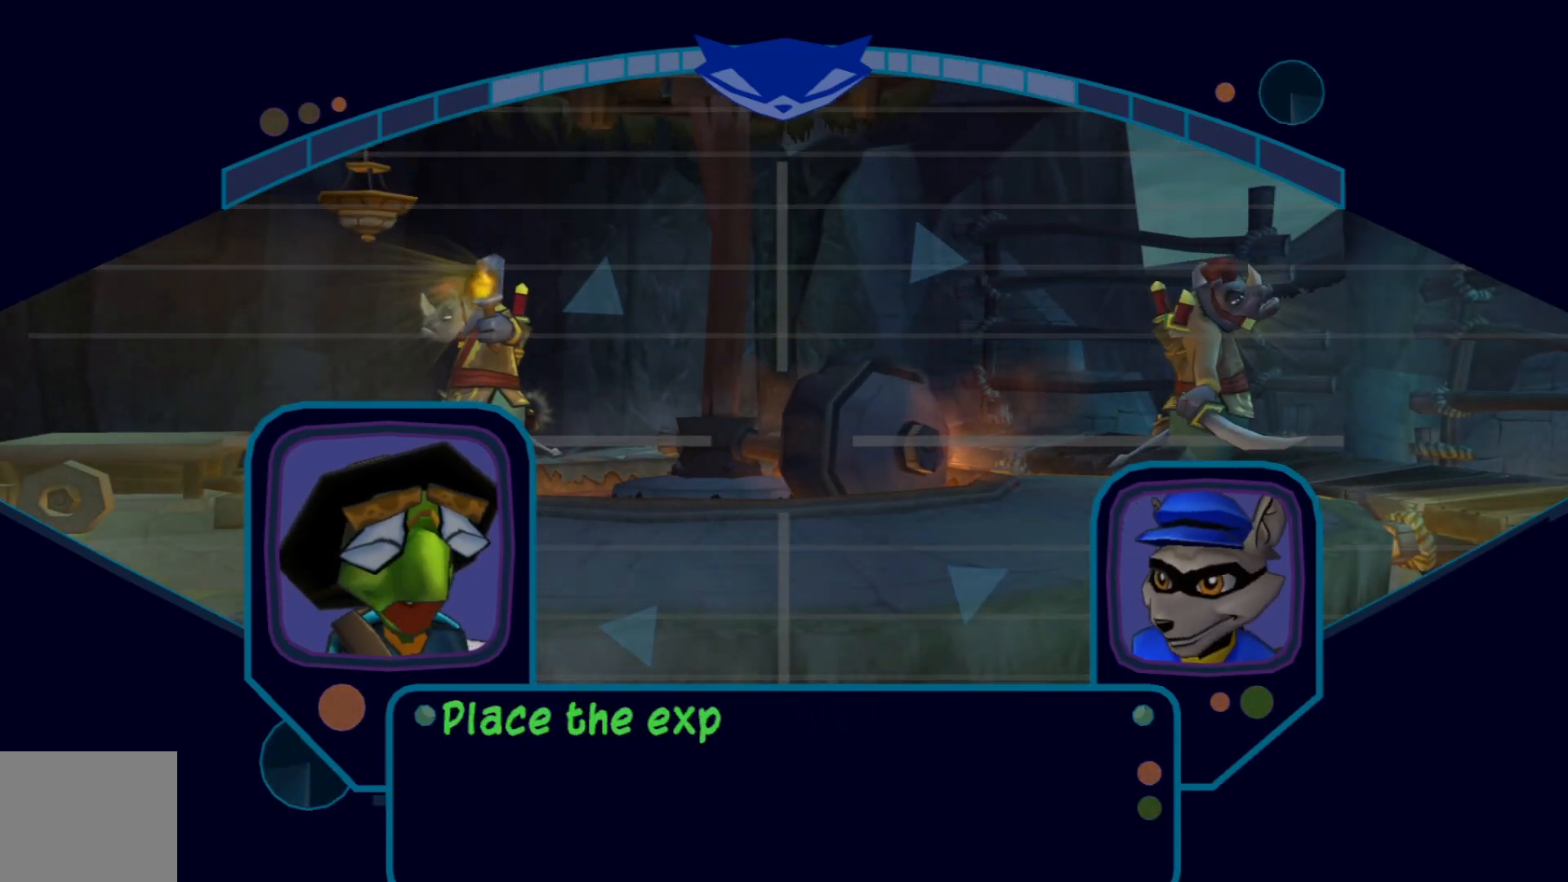
{"buttons": [], "left_stick": "center", "right_stick": "center", "events": [[67, "A", "up"]]}
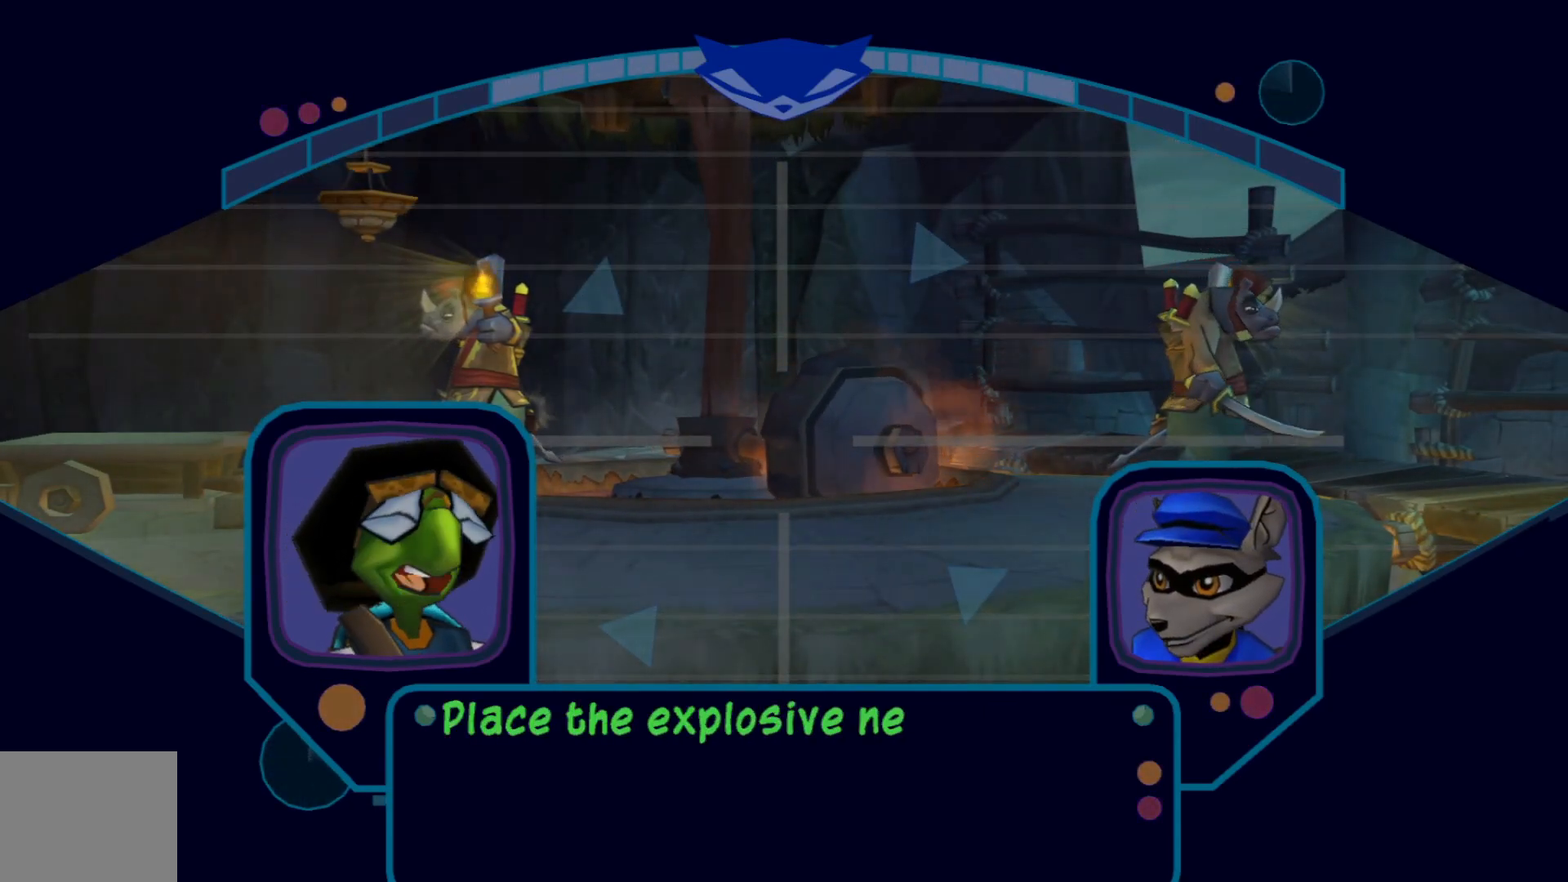
{"buttons": [], "left_stick": "center", "right_stick": "center", "events": []}